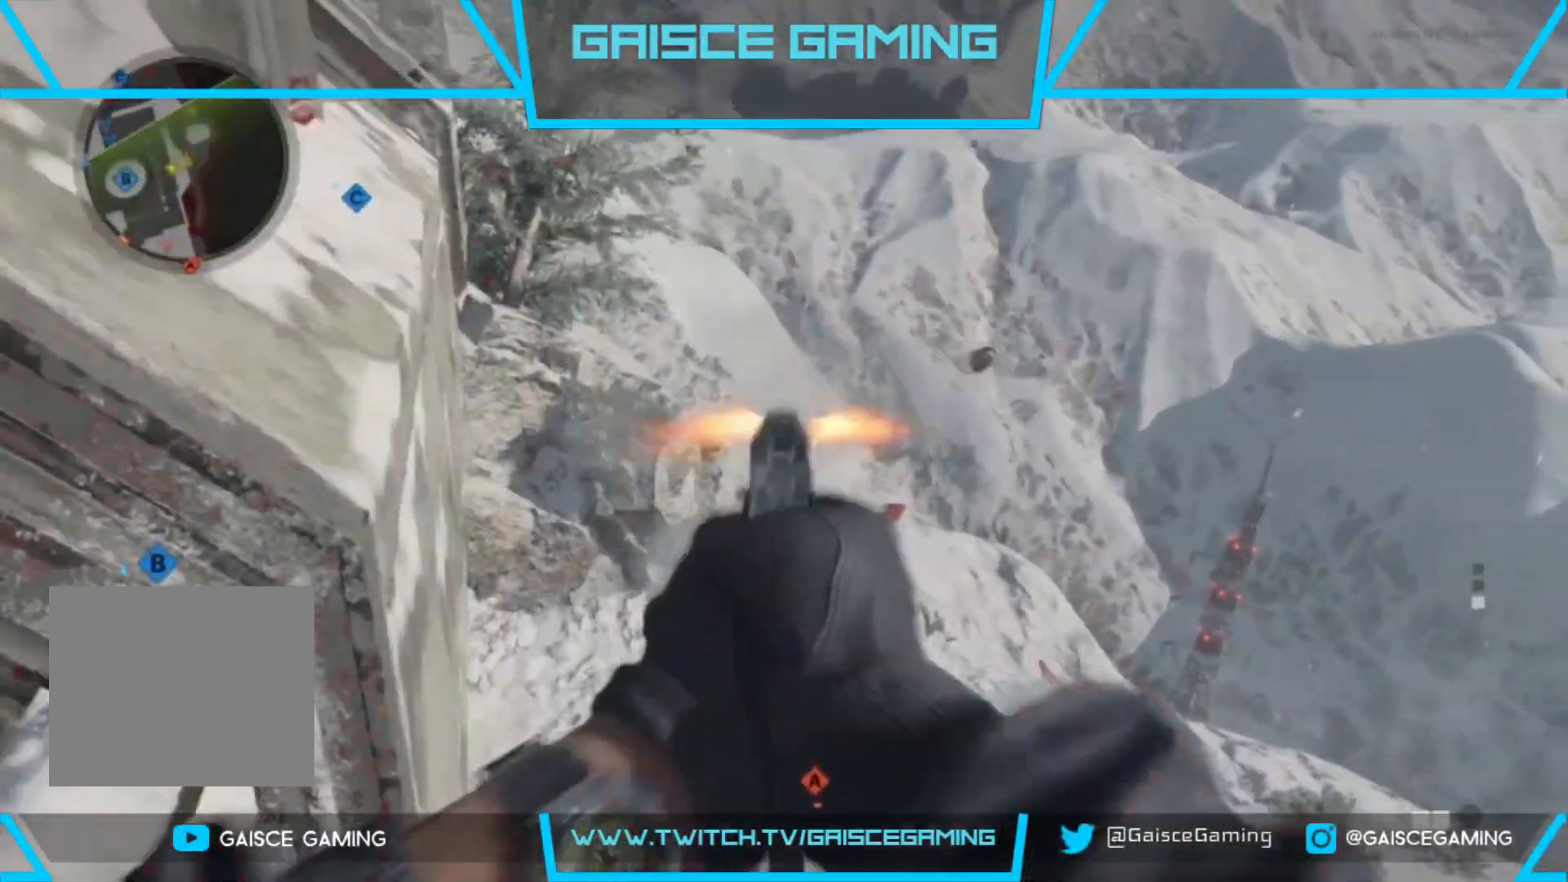
Gameplay with a controller (PlayStation layout); each line is a JSON object with the inputs held at the frame after it. "events" lists button and stick changes between this image and that frame as [ms after this image, input, new state], when the widget could be followed in between.
{"buttons": [], "left_stick": "up", "right_stick": "center", "events": [[167, "R2", "down"], [183, "right_stick", "right"], [233, "left_stick", "up"], [267, "right_stick", "up-right"], [350, "R2", "up"], [433, "right_stick", "center"], [450, "L2", "up"]]}
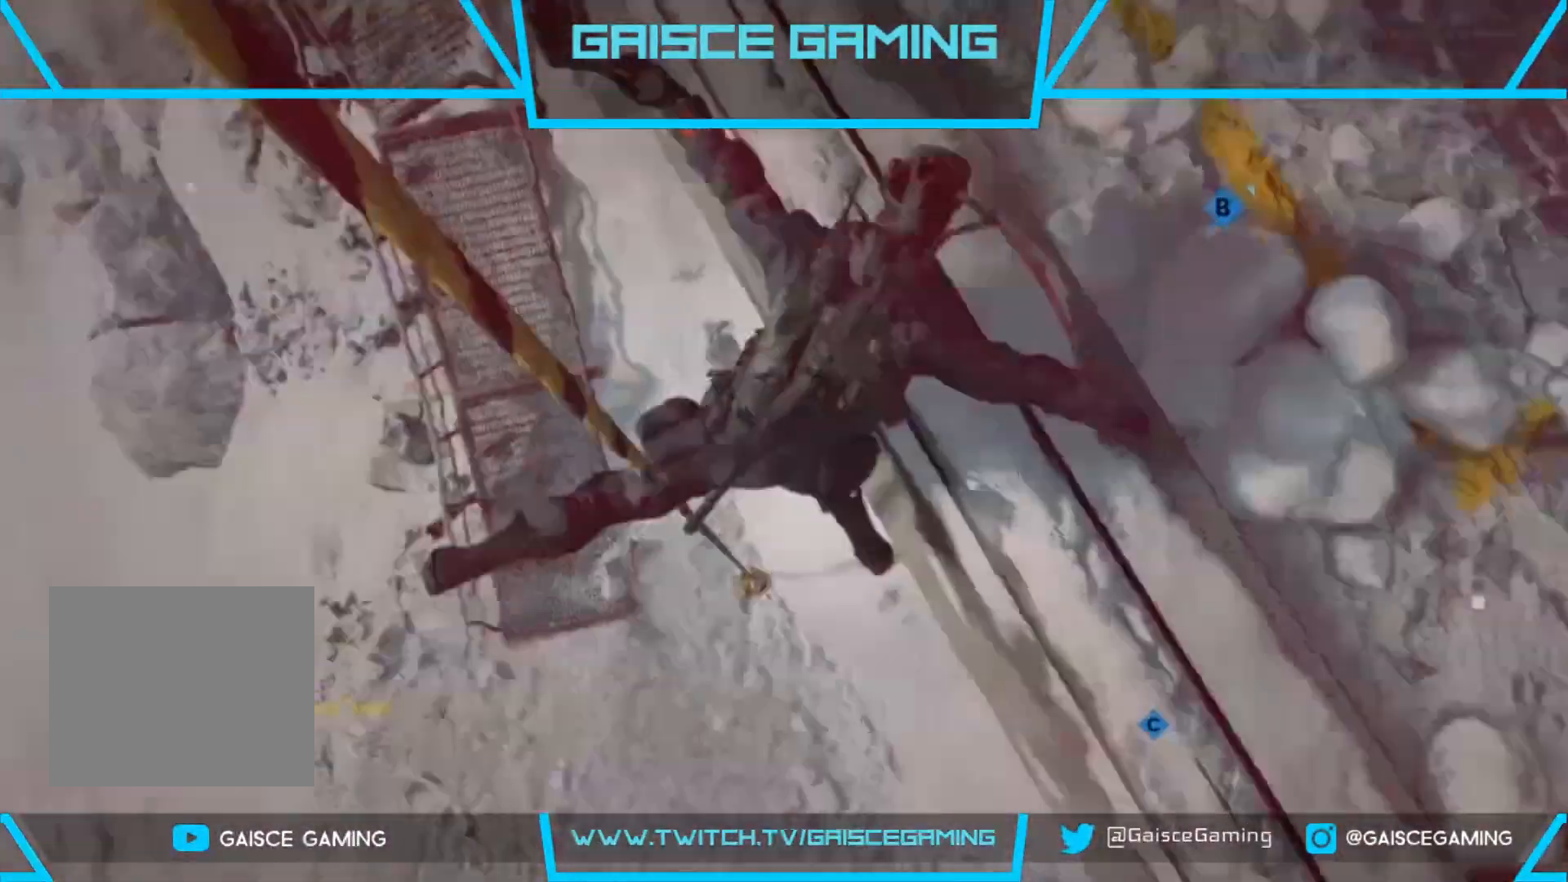
{"buttons": [], "left_stick": "center", "right_stick": "center", "events": [[83, "left_stick", "center"], [100, "SQUARE", "down"], [233, "SQUARE", "up"], [317, "SQUARE", "down"], [450, "SQUARE", "up"]]}
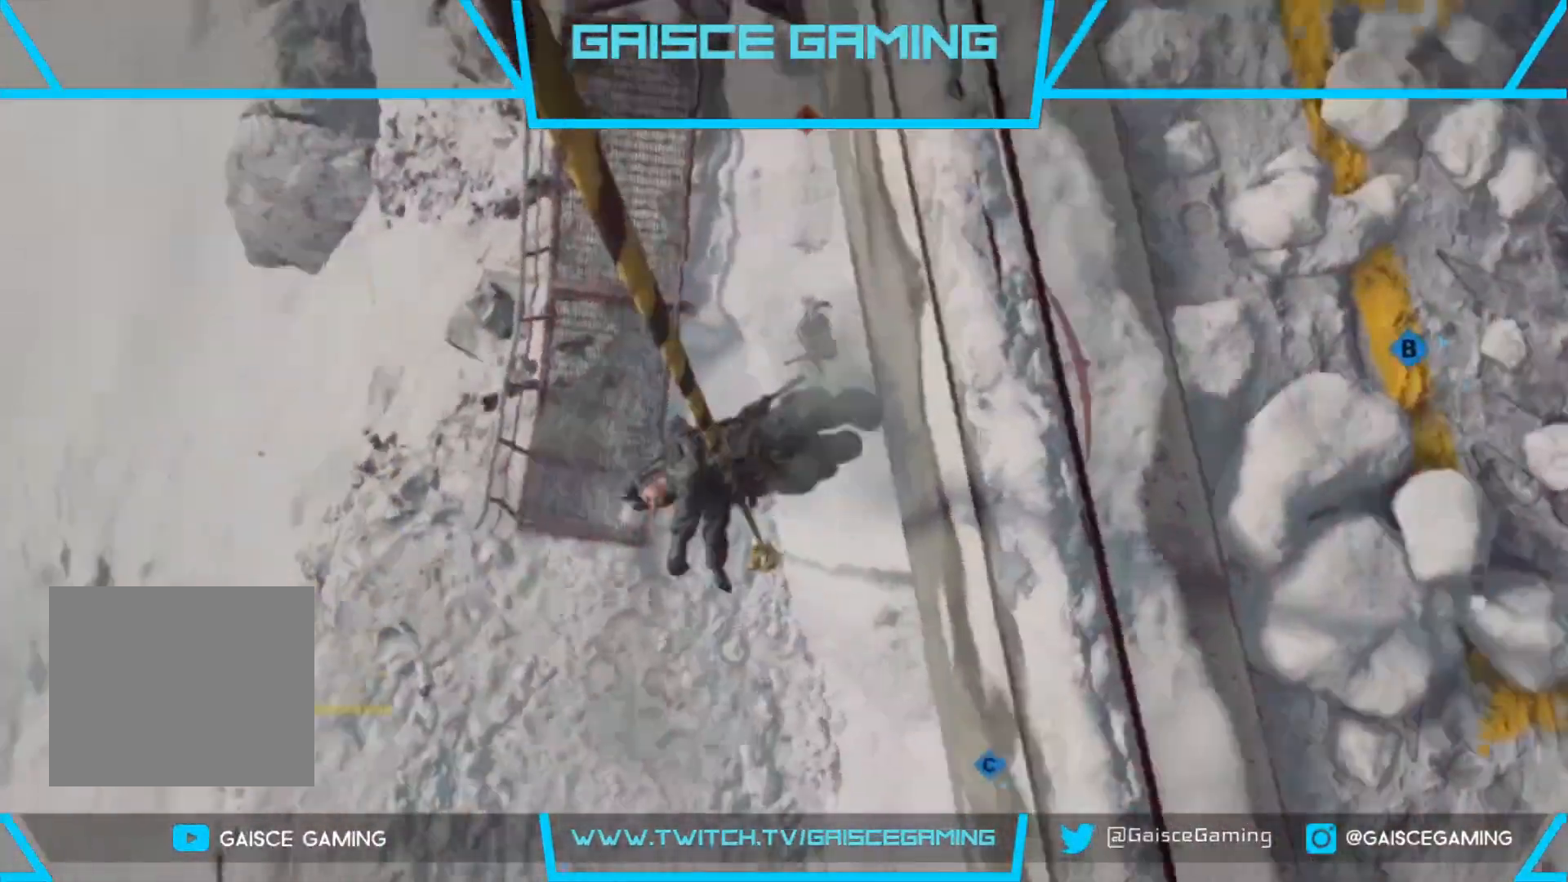
{"buttons": ["SQUARE"], "left_stick": "center", "right_stick": "center"}
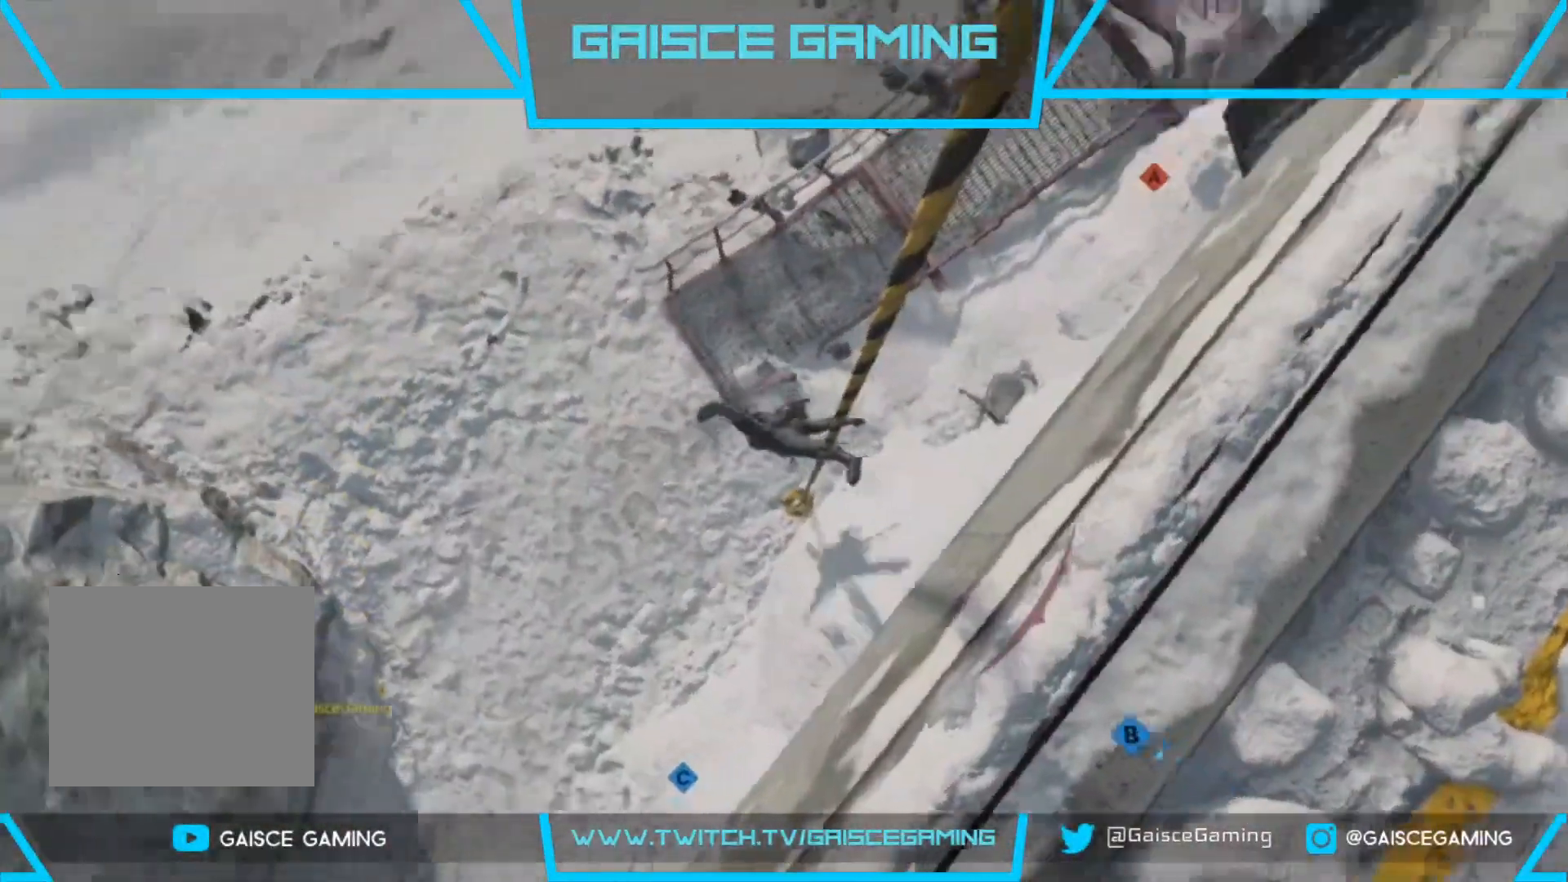
{"buttons": ["SQUARE"], "left_stick": "center", "right_stick": "center", "events": [[33, "SQUARE", "up"], [133, "SQUARE", "down"], [250, "SQUARE", "up"], [317, "SQUARE", "down"], [417, "SQUARE", "up"], [483, "SQUARE", "down"]]}
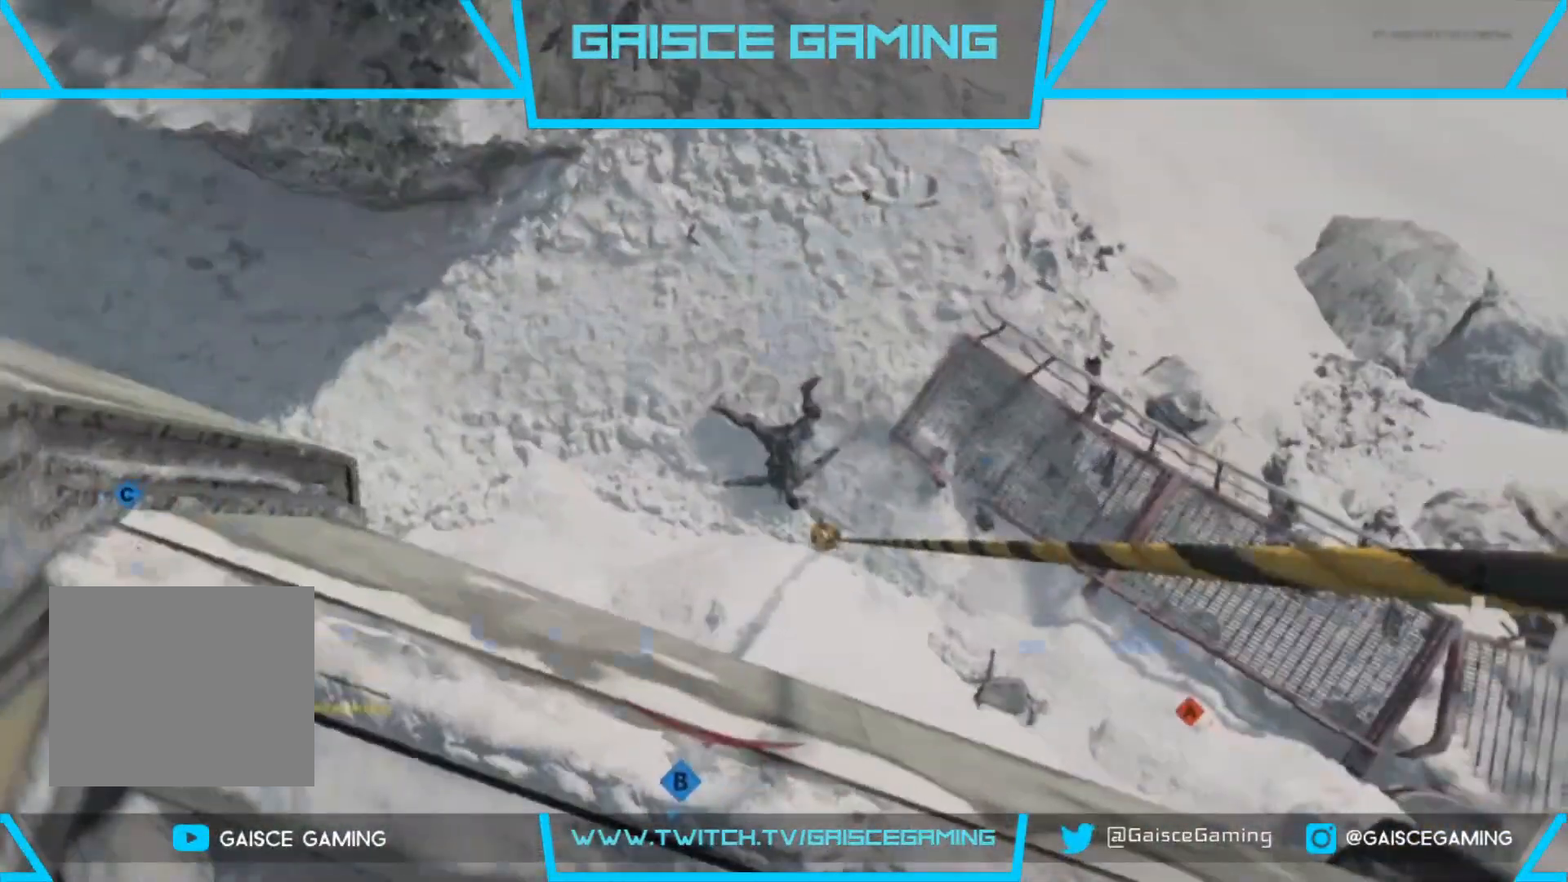
{"buttons": ["L3"], "left_stick": "up", "right_stick": "center", "events": [[117, "SQUARE", "up"], [300, "left_stick", "up-right"], [350, "left_stick", "up"], [500, "L3", "down"]]}
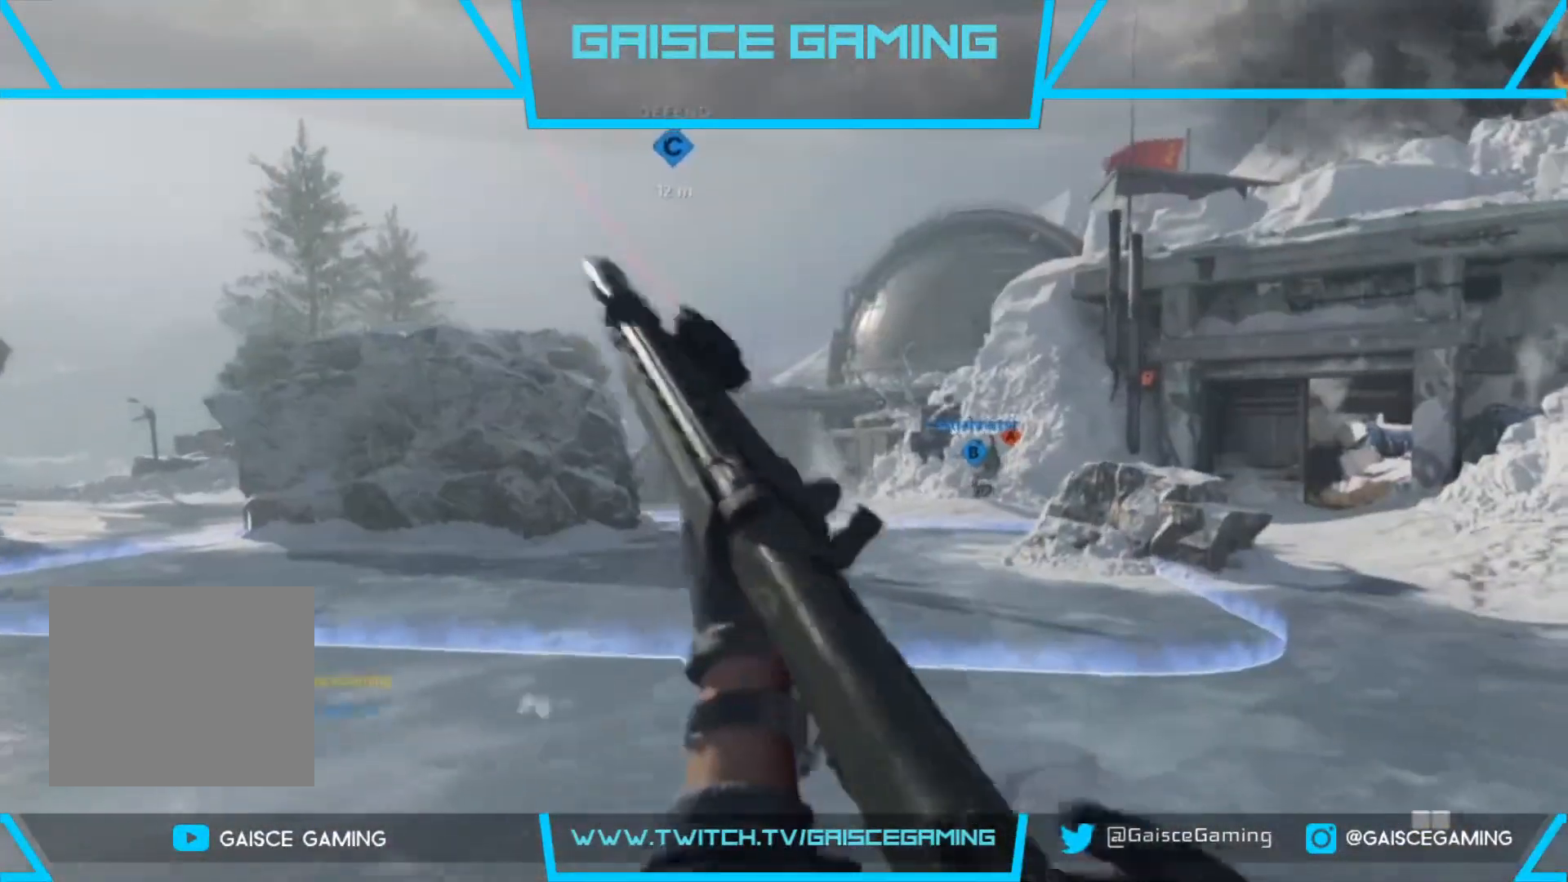
{"buttons": [], "left_stick": "up", "right_stick": "center", "events": [[183, "L3", "up"], [350, "right_stick", "left"], [483, "right_stick", "center"]]}
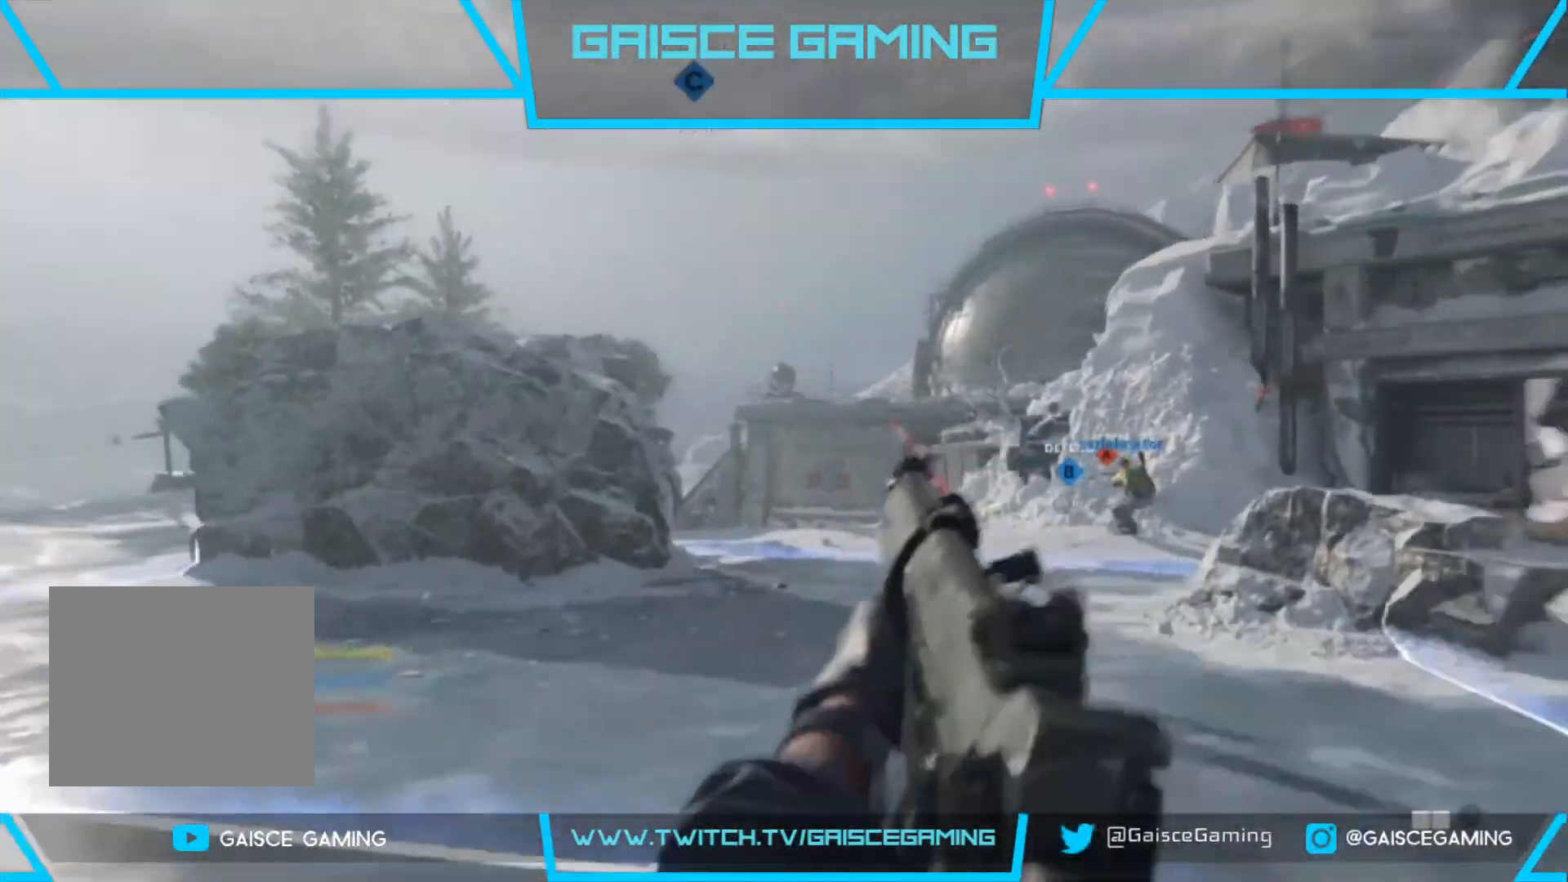
{"buttons": [], "left_stick": "up", "right_stick": "down-left", "events": [[100, "right_stick", "right"], [183, "right_stick", "down-right"], [350, "right_stick", "center"], [433, "right_stick", "down-left"]]}
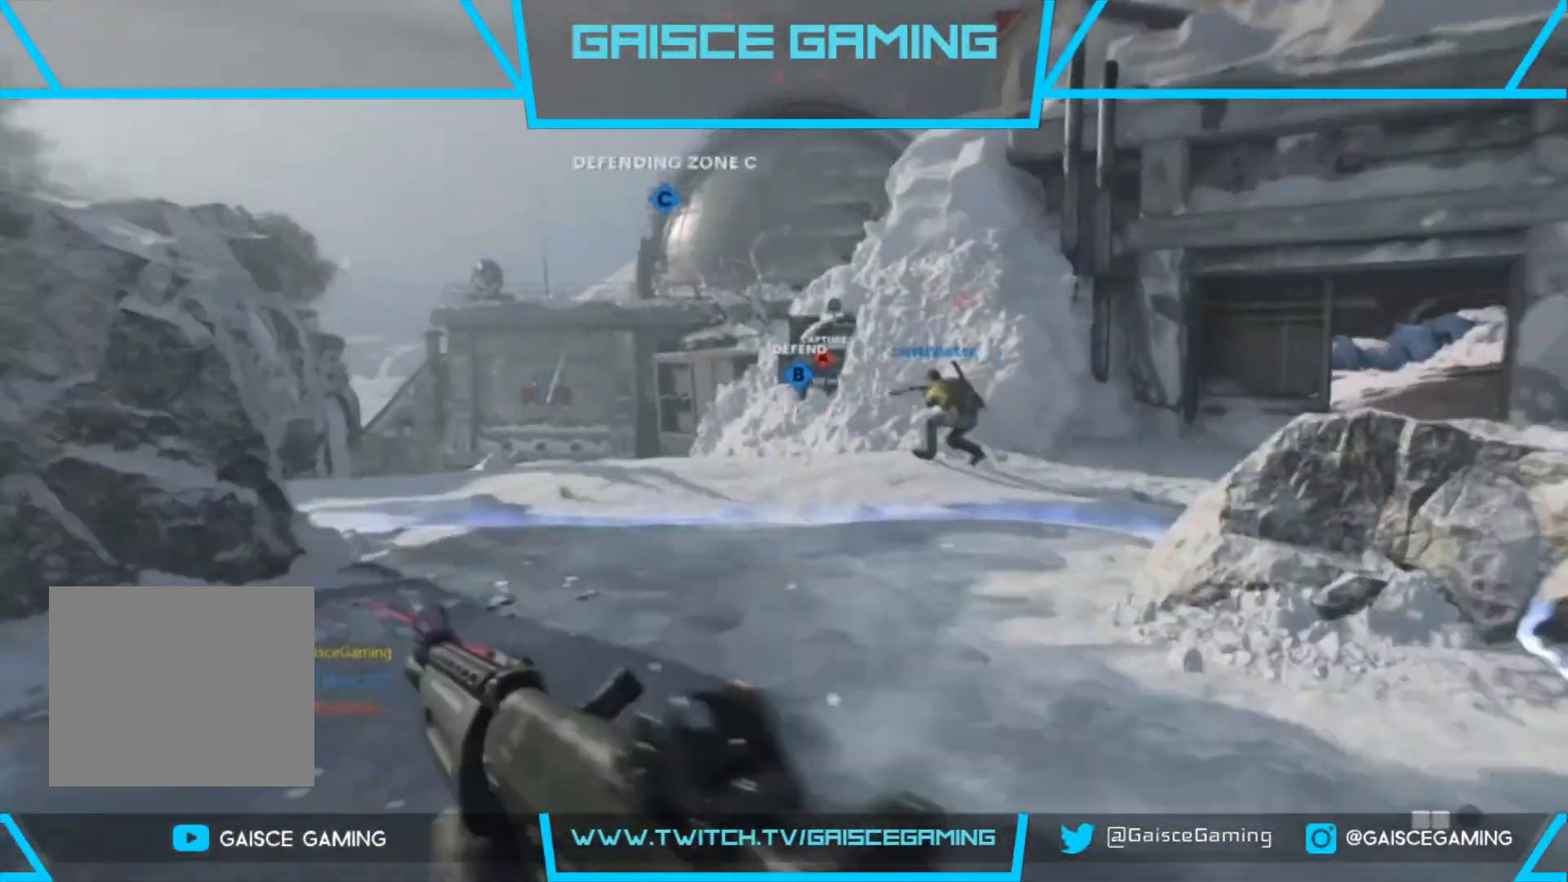
{"buttons": ["R1"], "left_stick": "up", "right_stick": "center", "events": [[250, "R1", "down"], [333, "right_stick", "up-left"], [467, "right_stick", "center"]]}
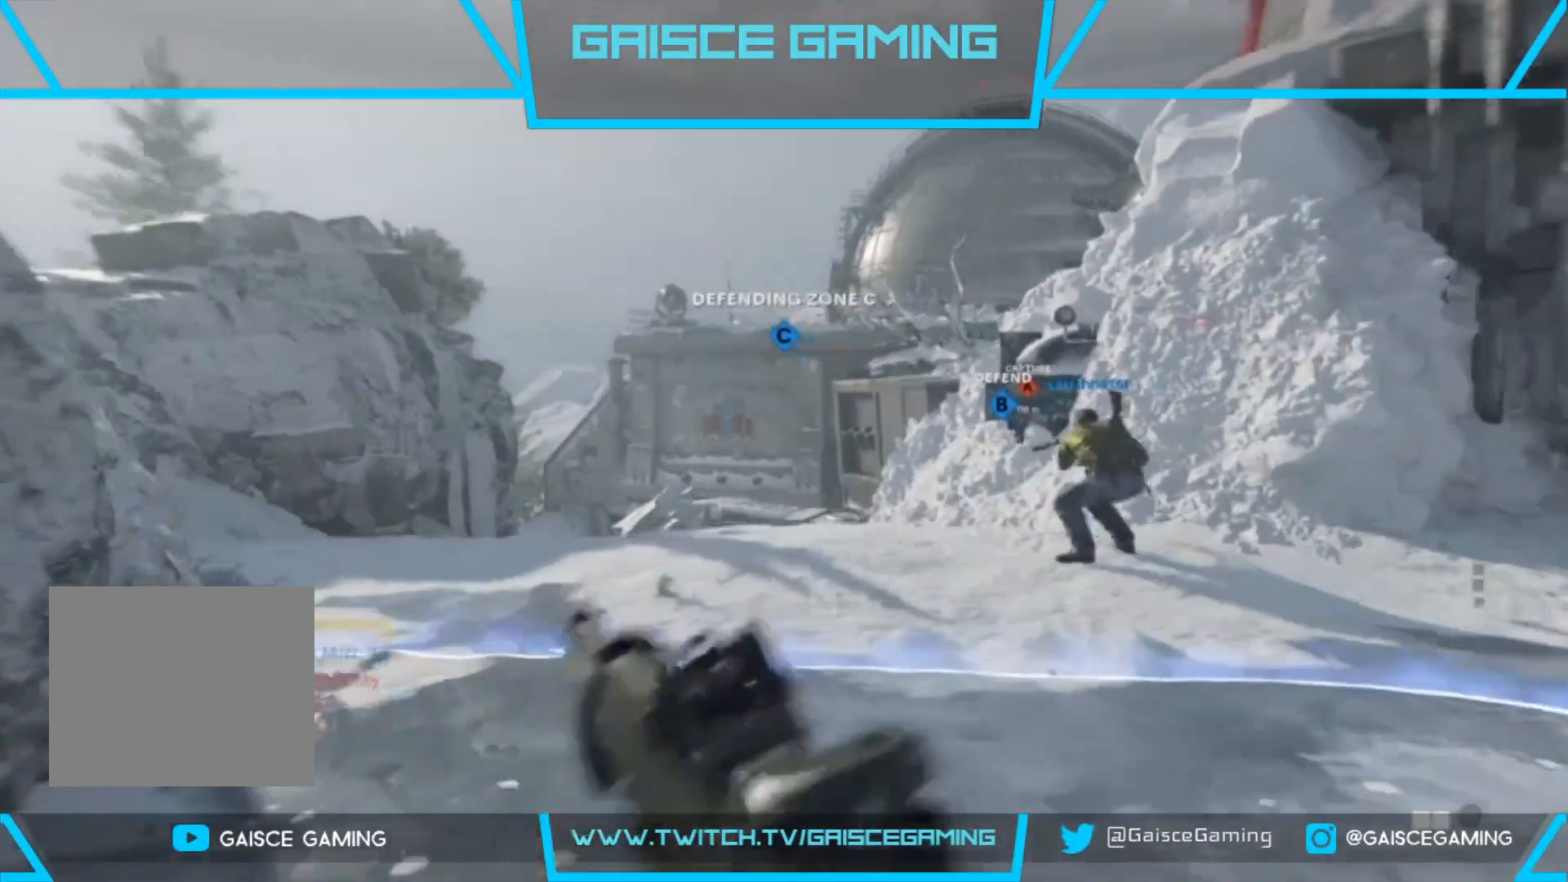
{"buttons": ["R1"], "left_stick": "up", "right_stick": "down", "events": [[50, "right_stick", "down-left"], [483, "right_stick", "down"]]}
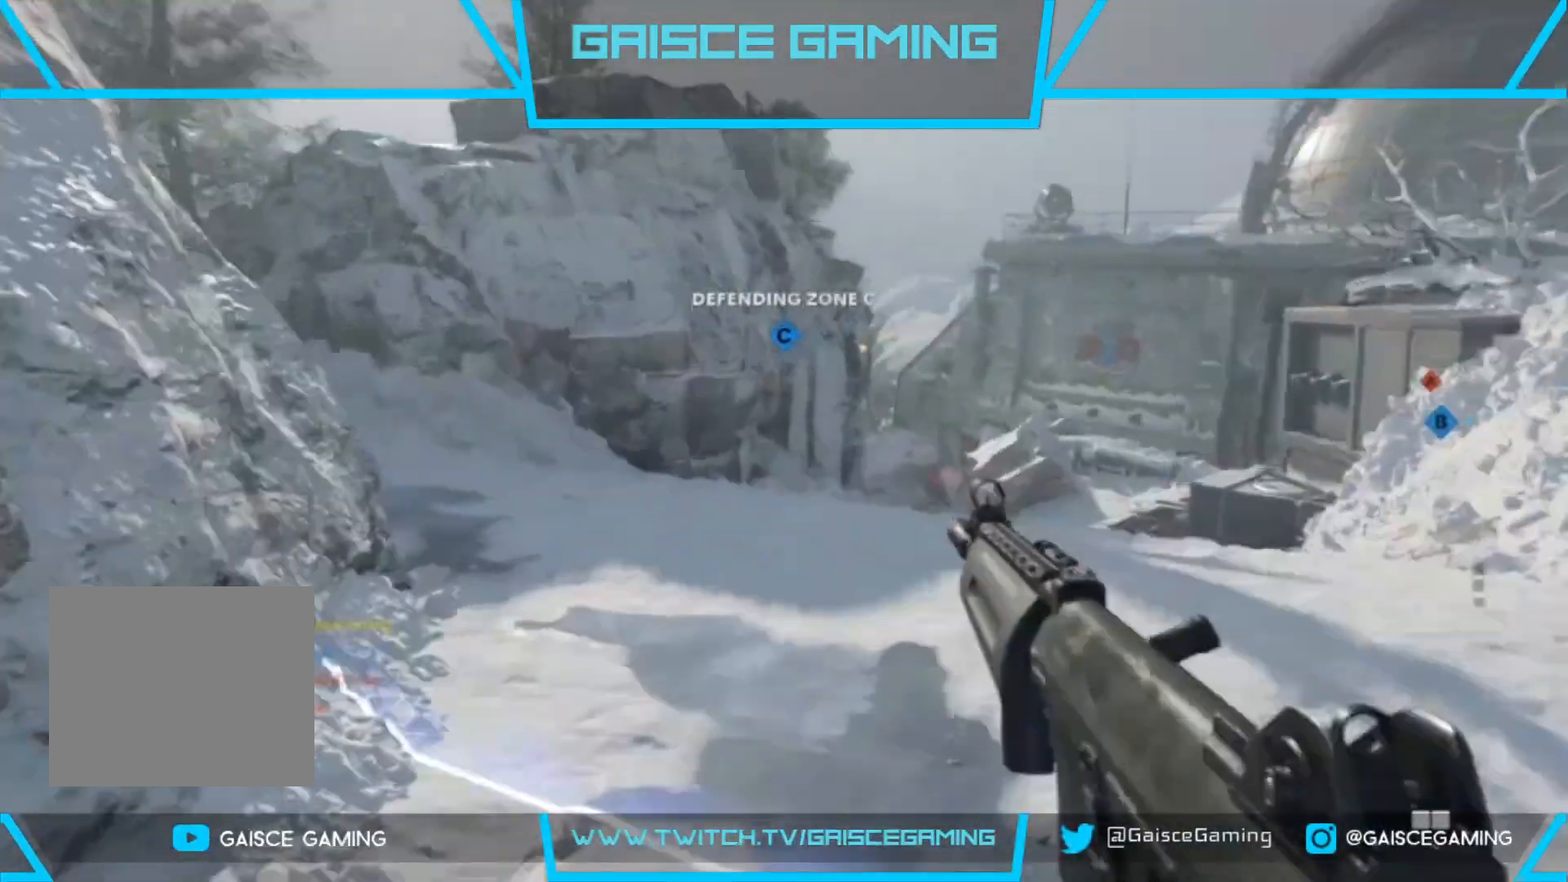
{"buttons": ["R1"], "left_stick": "down-right", "right_stick": "center", "events": [[133, "right_stick", "down-right"], [267, "left_stick", "right"], [333, "left_stick", "down-right"], [383, "right_stick", "center"]]}
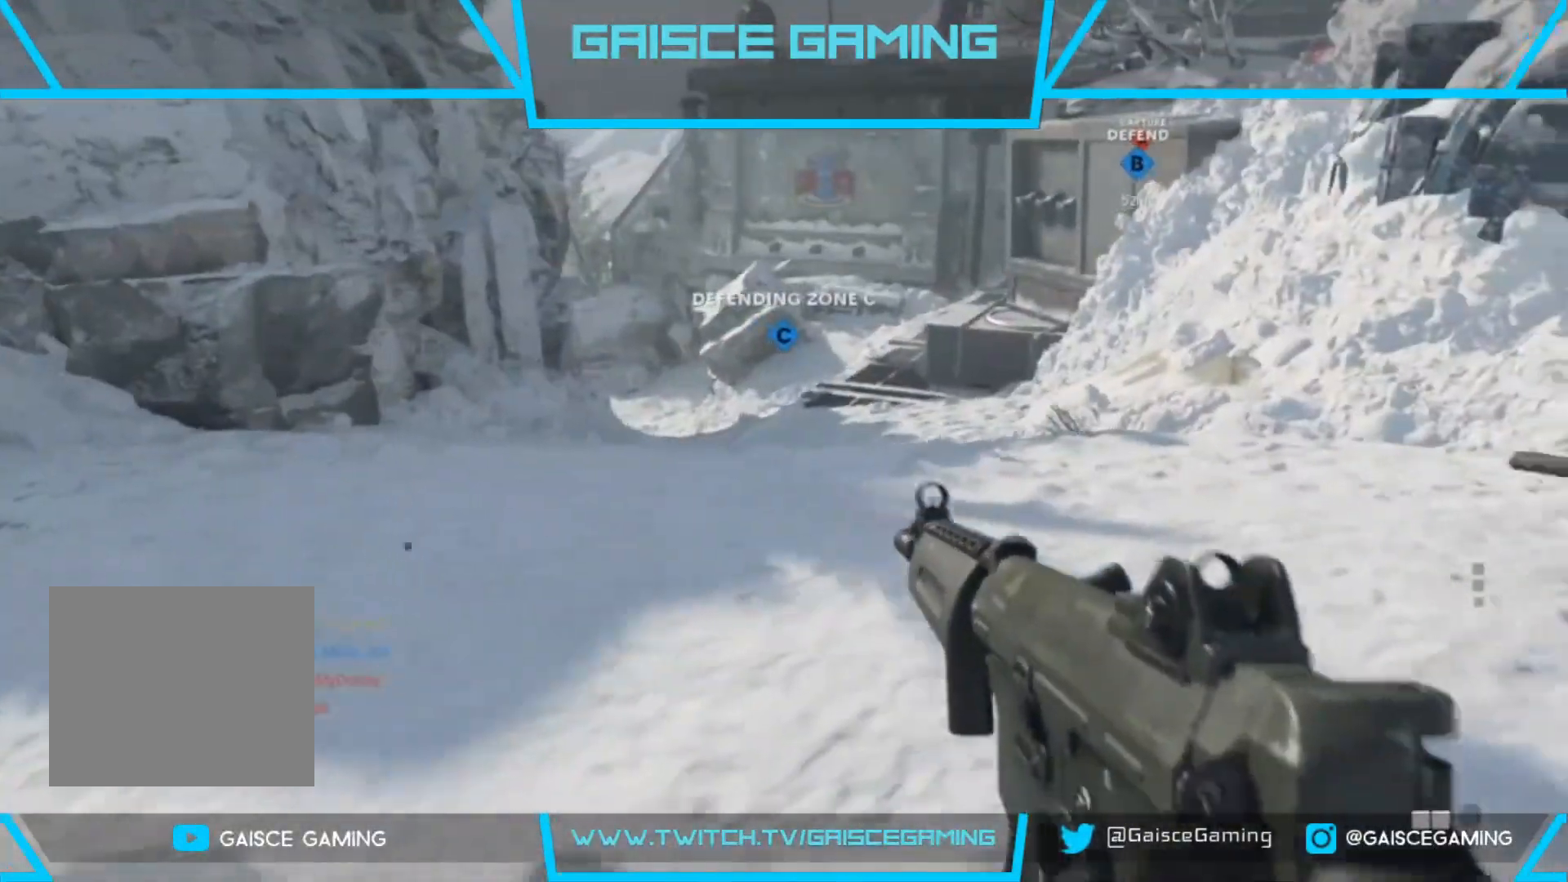
{"buttons": ["R1"], "left_stick": "up", "right_stick": "left", "events": [[50, "right_stick", "left"], [83, "left_stick", "up"]]}
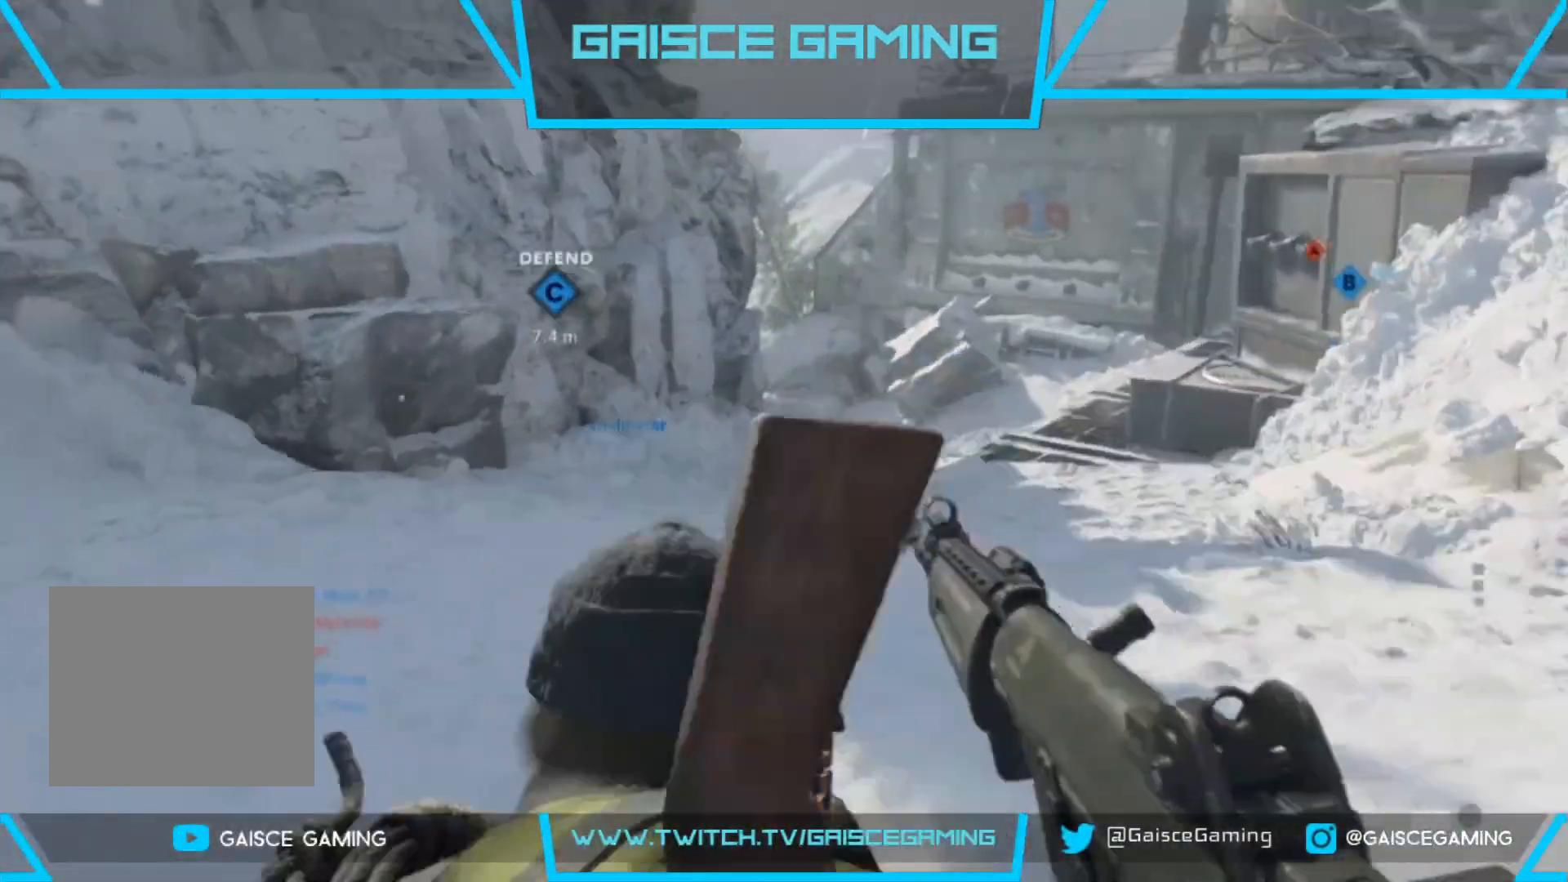
{"buttons": [], "left_stick": "down-right", "right_stick": "center", "events": [[50, "right_stick", "center"], [133, "R1", "up"], [133, "left_stick", "up-right"], [233, "right_stick", "down-right"], [317, "right_stick", "center"], [483, "left_stick", "down-right"]]}
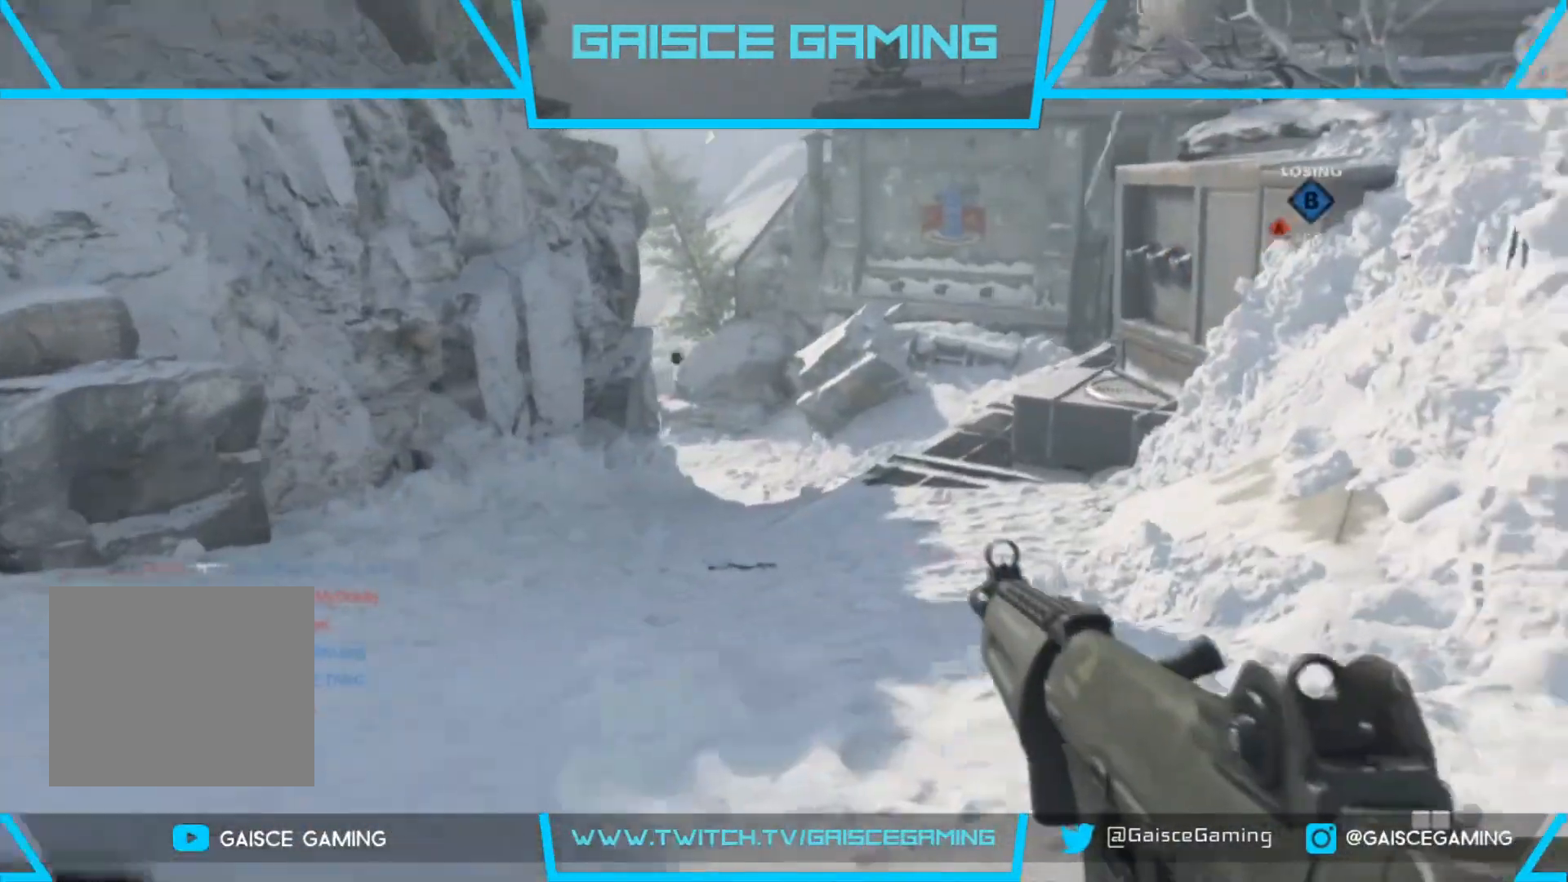
{"buttons": [], "left_stick": "down-right", "right_stick": "left", "events": [[467, "right_stick", "left"]]}
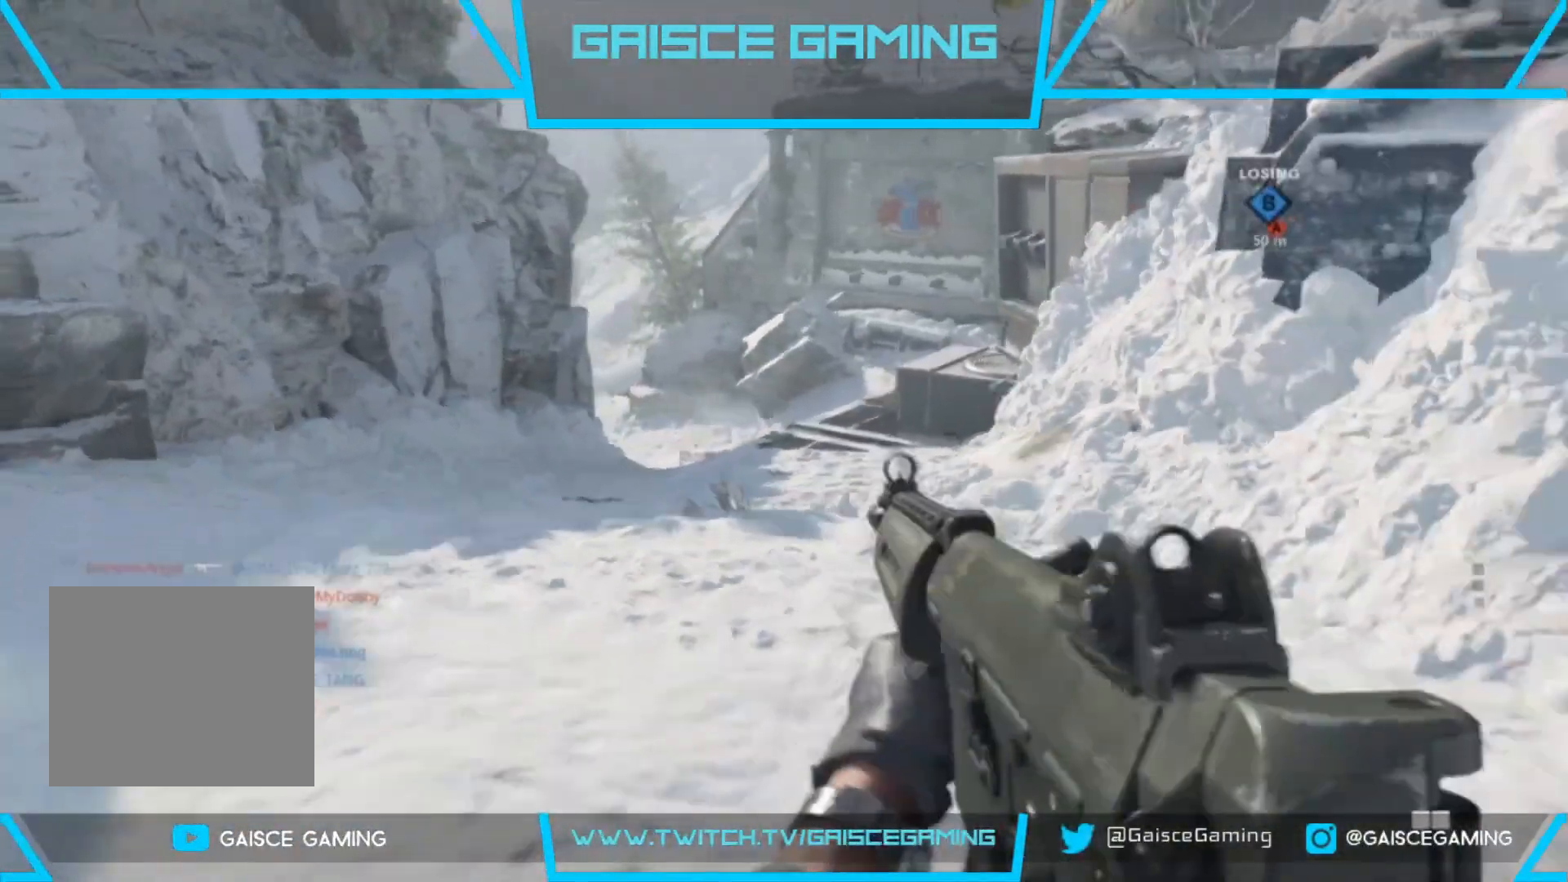
{"buttons": ["L2"], "left_stick": "up-right", "right_stick": "left", "events": [[33, "right_stick", "center"], [50, "L2", "down"], [133, "left_stick", "up-right"], [383, "right_stick", "left"]]}
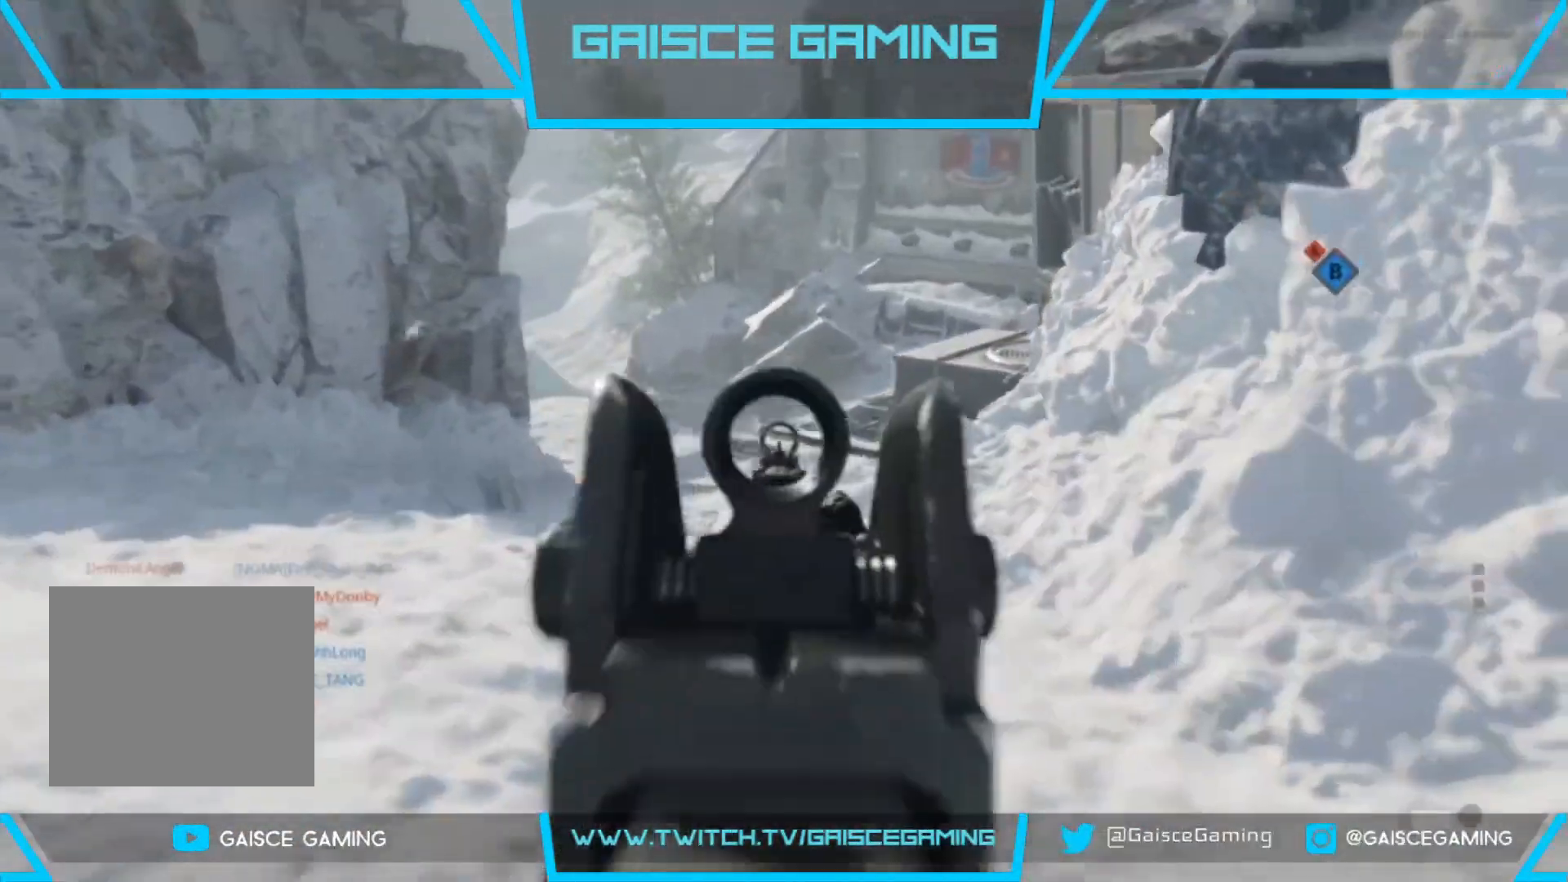
{"buttons": ["L2"], "left_stick": "up-right", "right_stick": "center", "events": [[83, "right_stick", "center"], [183, "right_stick", "left"], [450, "right_stick", "center"]]}
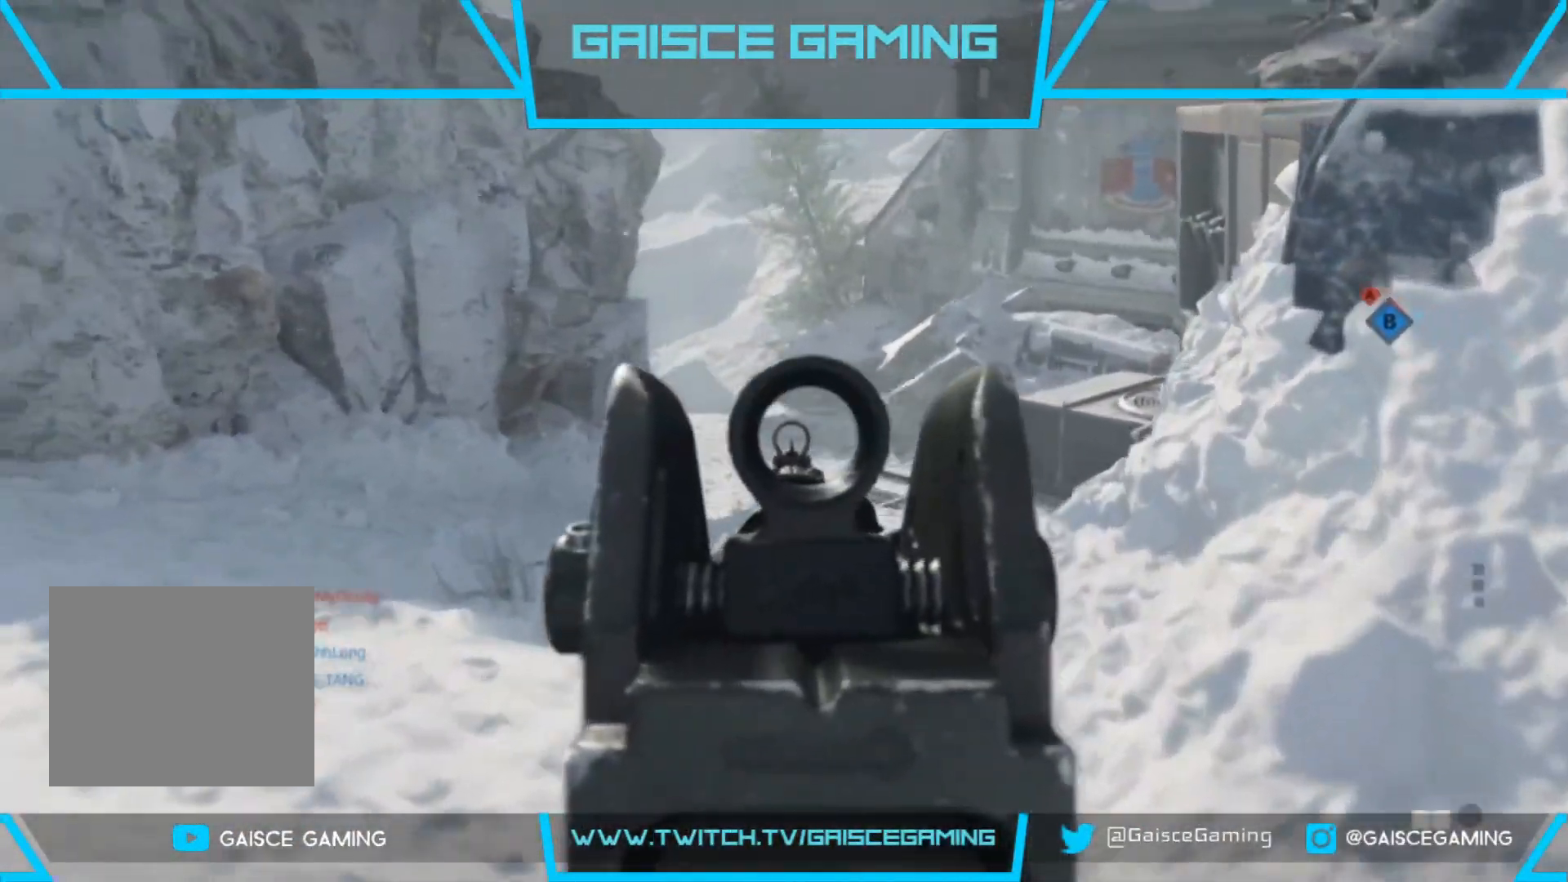
{"buttons": ["L2"], "left_stick": "right", "right_stick": "center", "events": [[183, "right_stick", "left"], [333, "right_stick", "center"], [433, "left_stick", "right"]]}
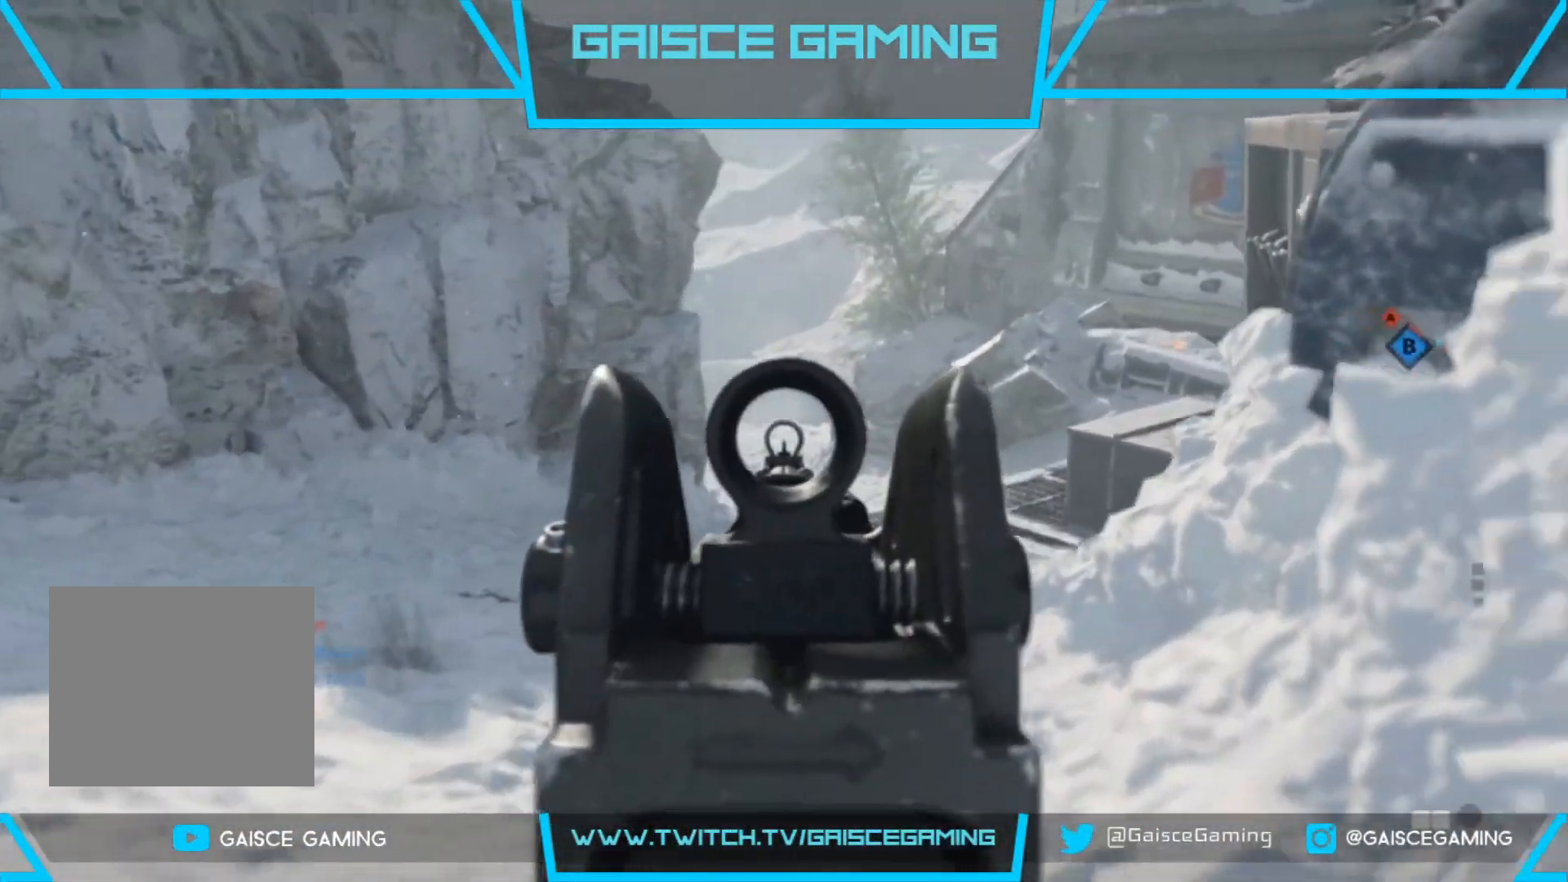
{"buttons": ["L2"], "left_stick": "up-right", "right_stick": "center", "events": [[133, "right_stick", "up-right"], [367, "right_stick", "center"], [483, "left_stick", "up-right"]]}
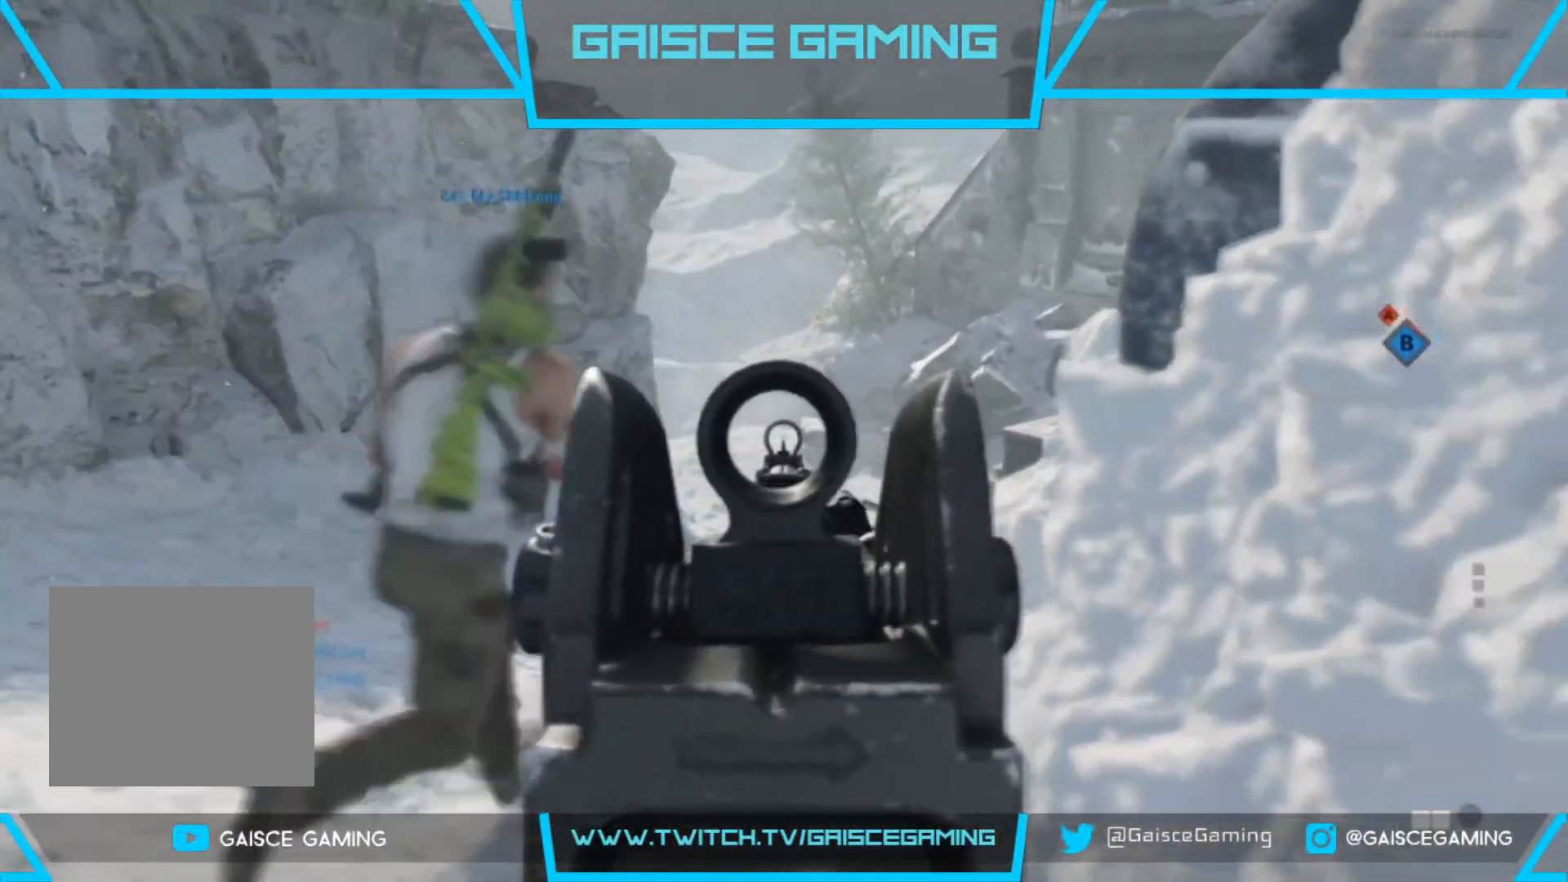
{"buttons": ["L2"], "left_stick": "up", "right_stick": "center", "events": [[383, "left_stick", "up"]]}
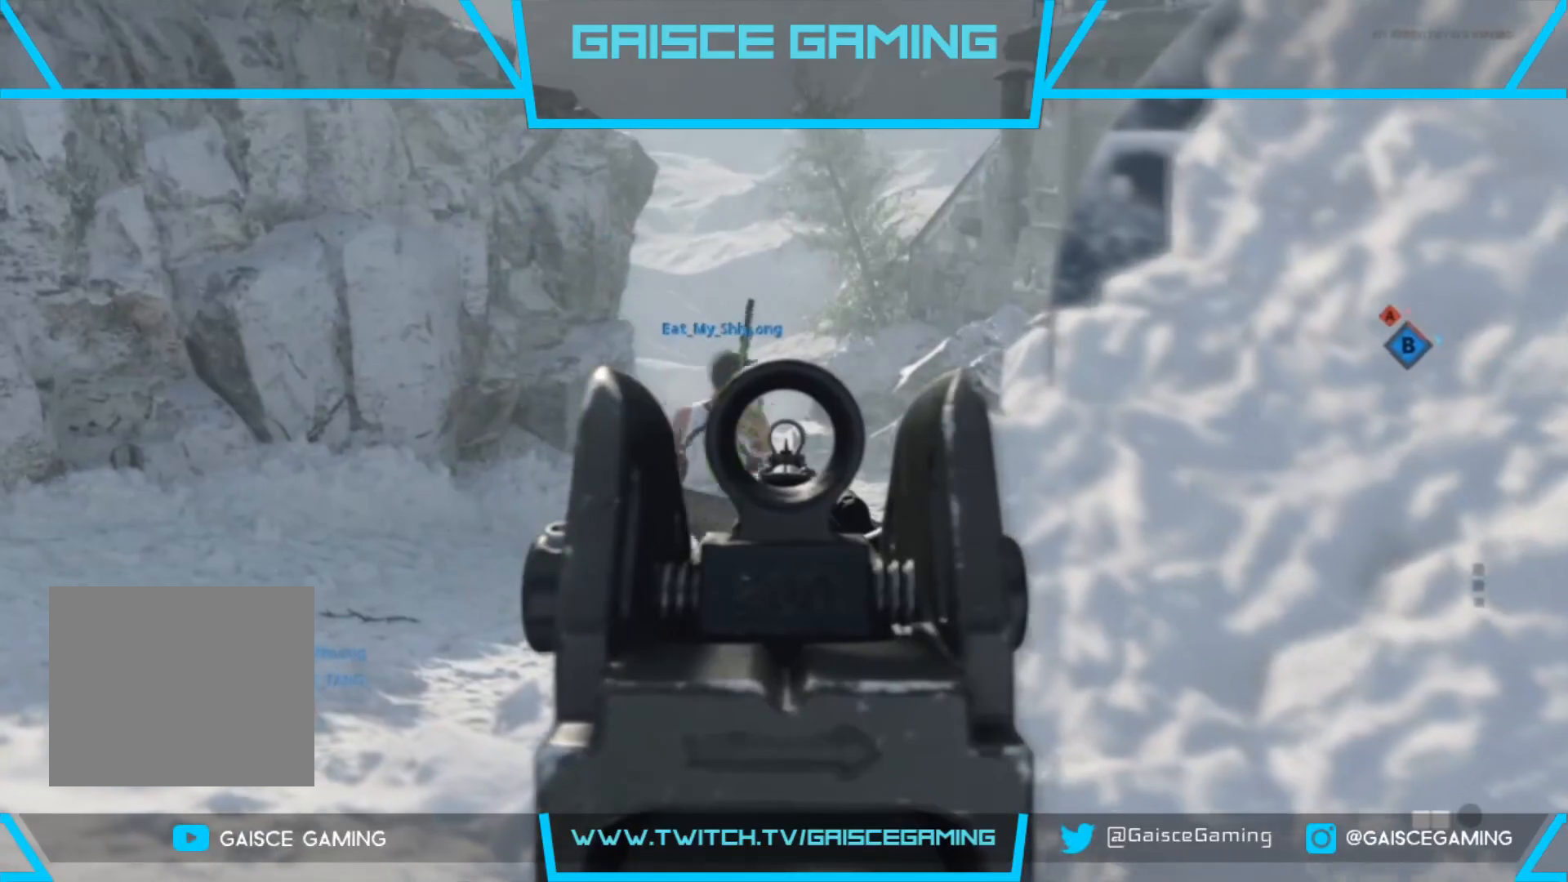
{"buttons": ["L2"], "left_stick": "up", "right_stick": "center", "events": []}
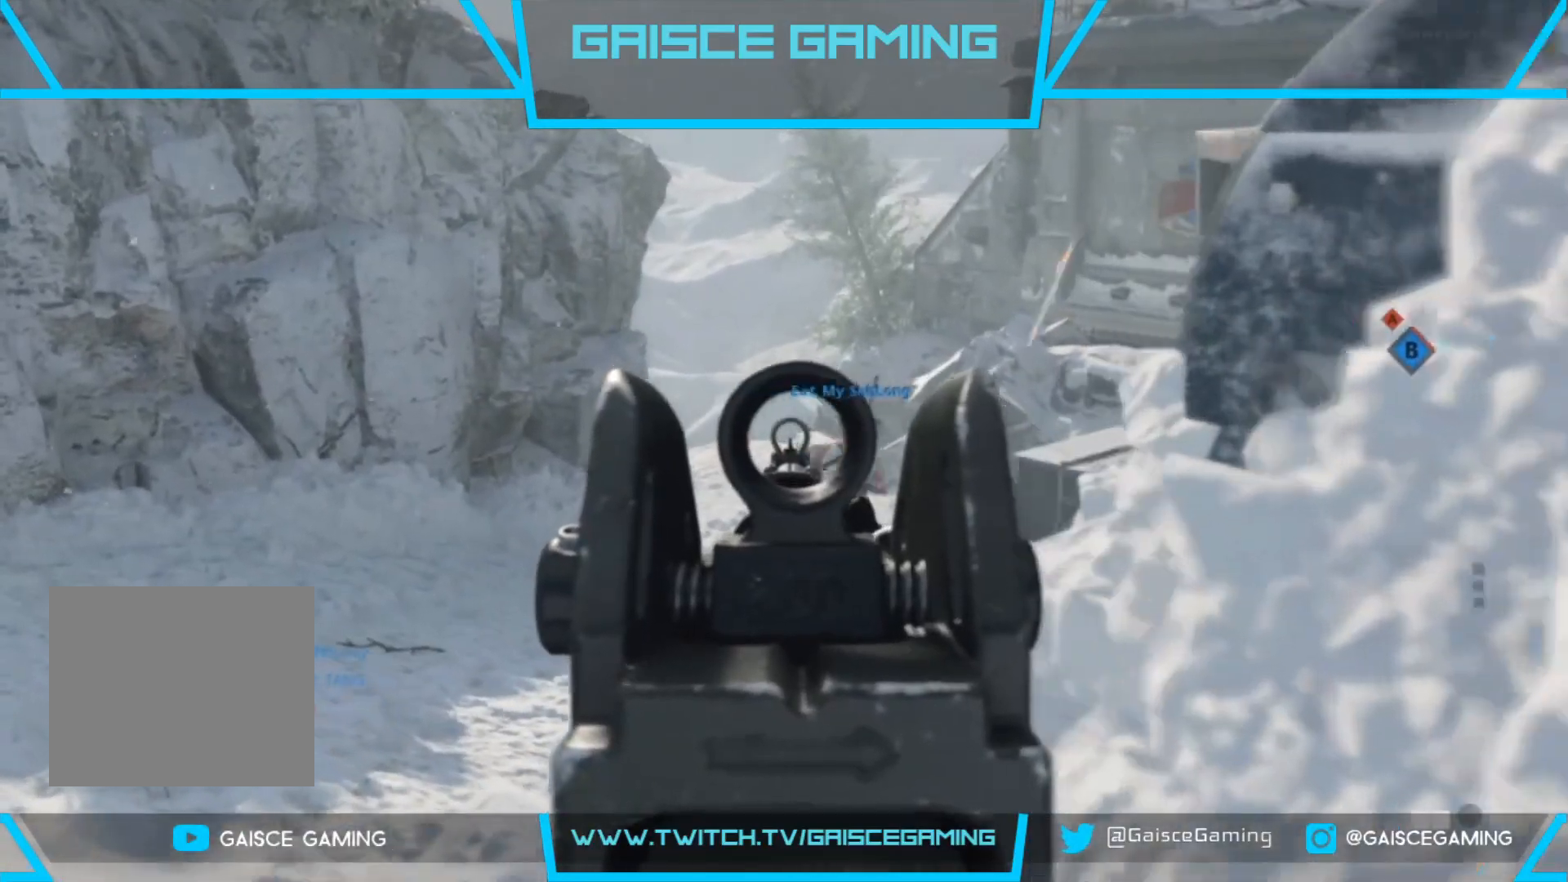
{"buttons": ["L2"], "left_stick": "up", "right_stick": "right", "events": [[267, "right_stick", "right"]]}
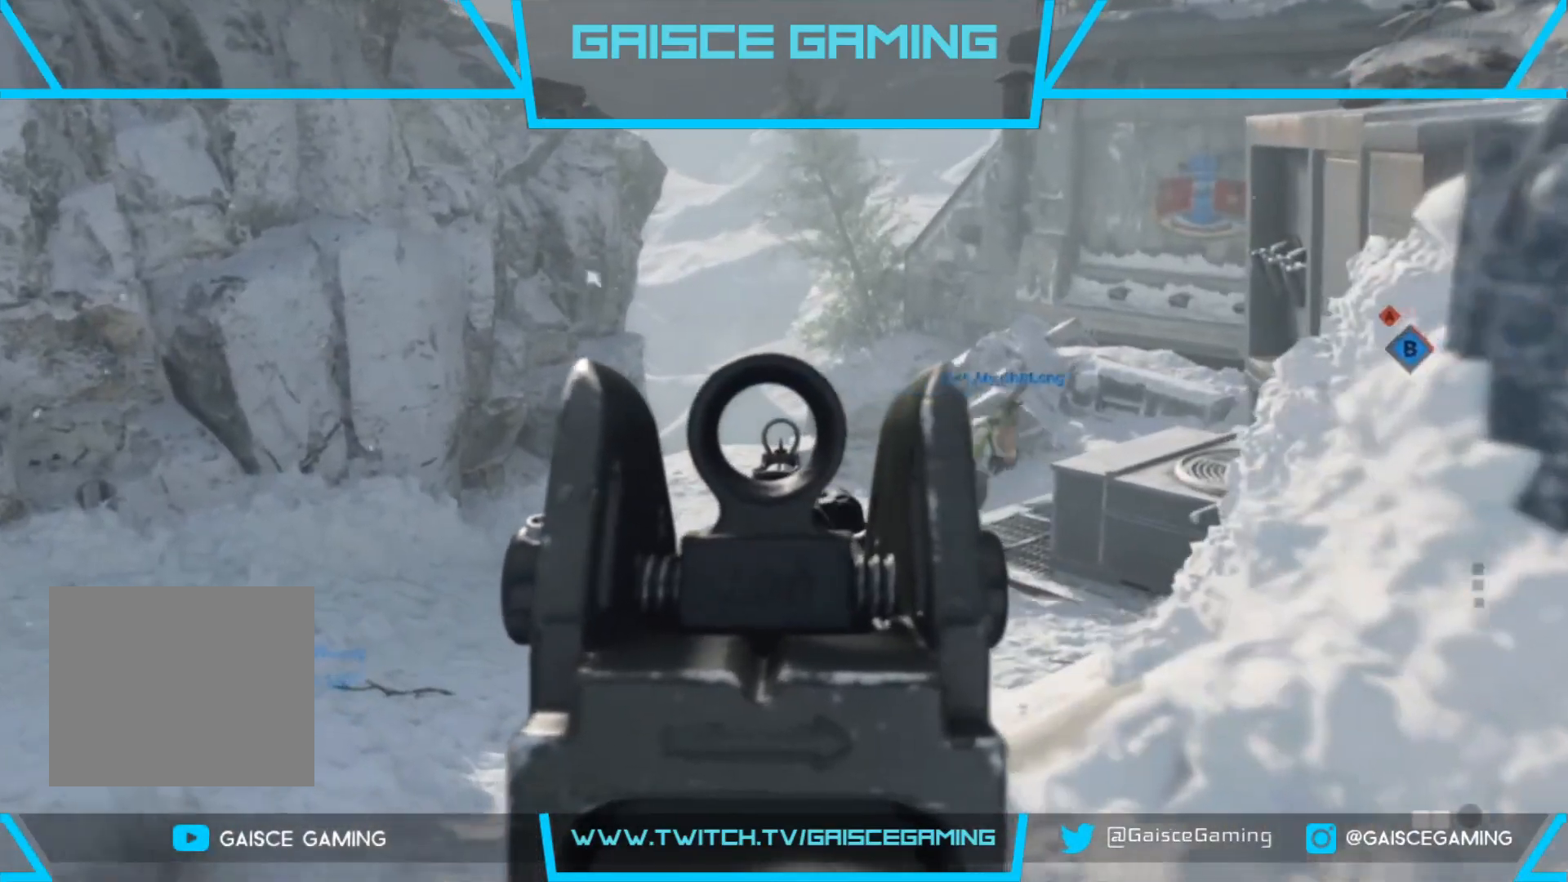
{"buttons": ["L3"], "left_stick": "up", "right_stick": "center", "events": [[150, "right_stick", "center"], [267, "L2", "up"], [383, "L3", "down"]]}
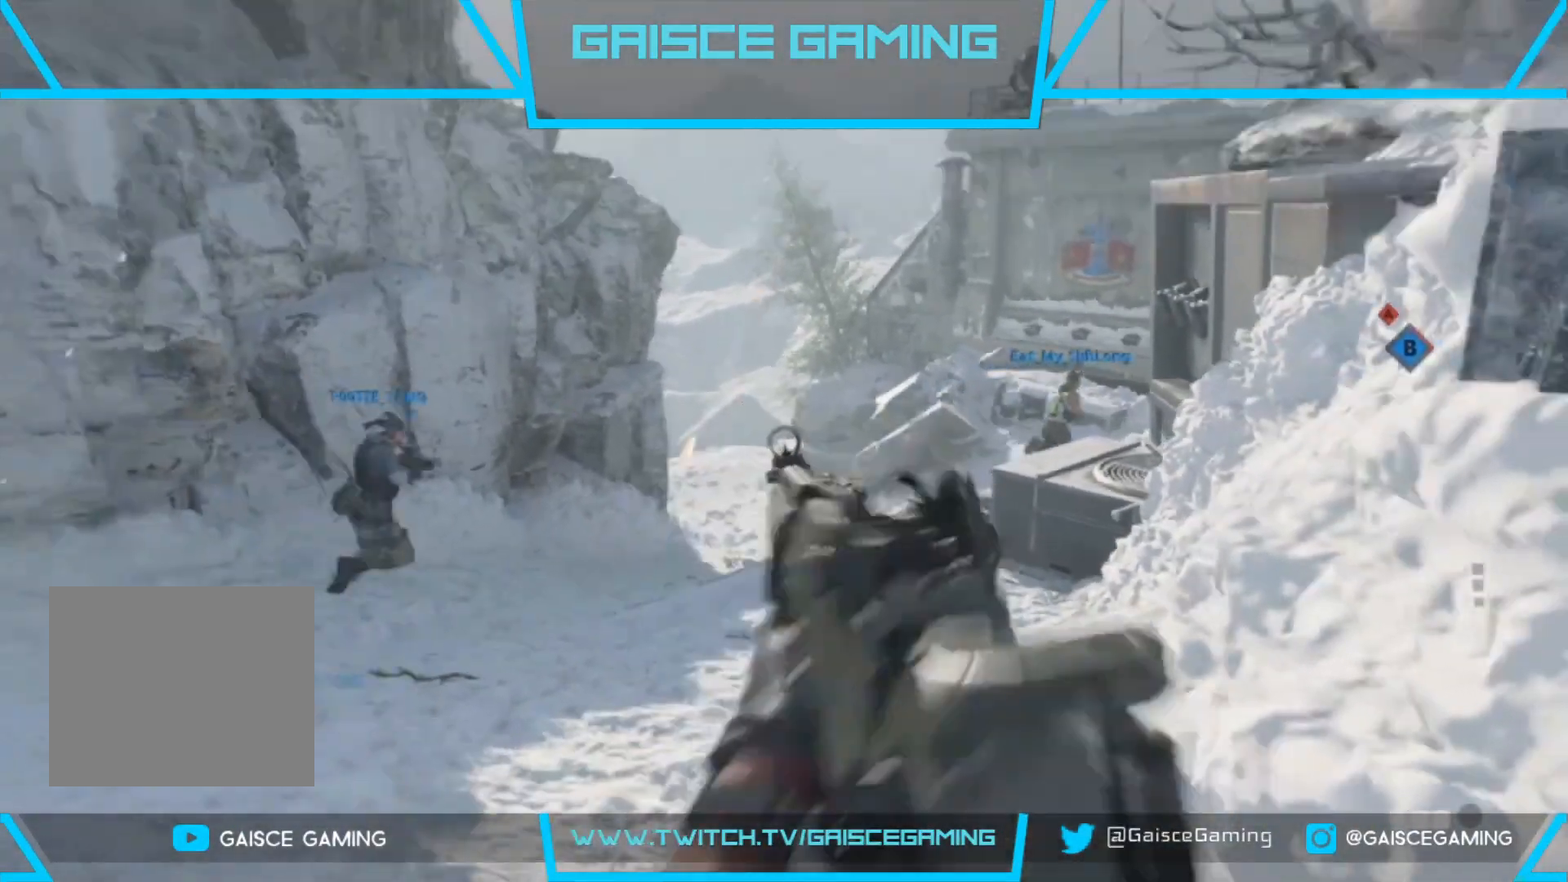
{"buttons": [], "left_stick": "up", "right_stick": "center", "events": [[17, "L3", "up"]]}
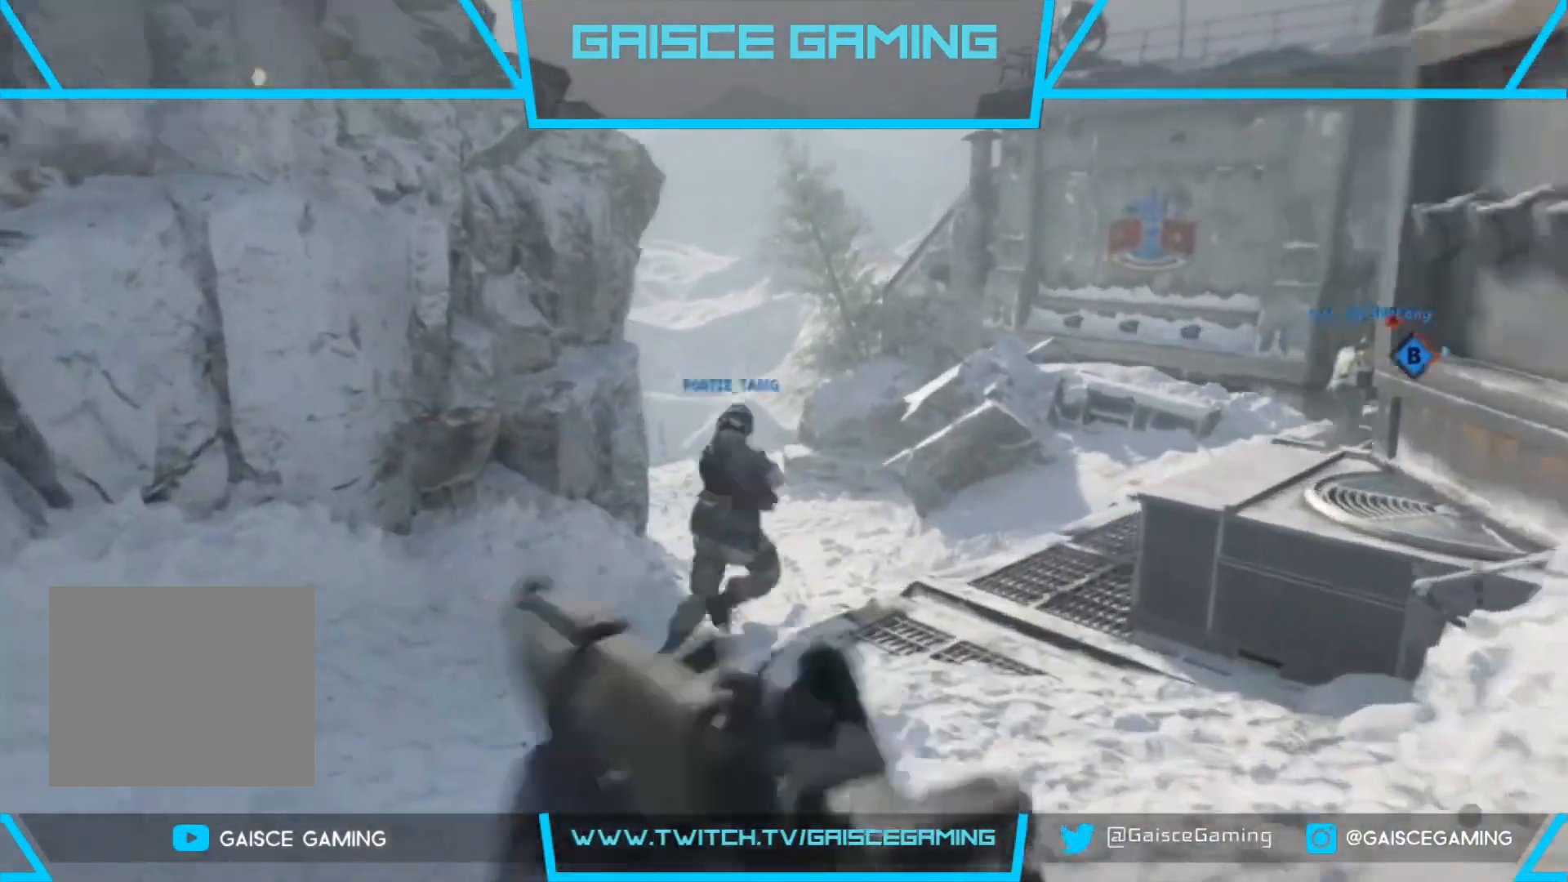
{"buttons": [], "left_stick": "up", "right_stick": "center", "events": []}
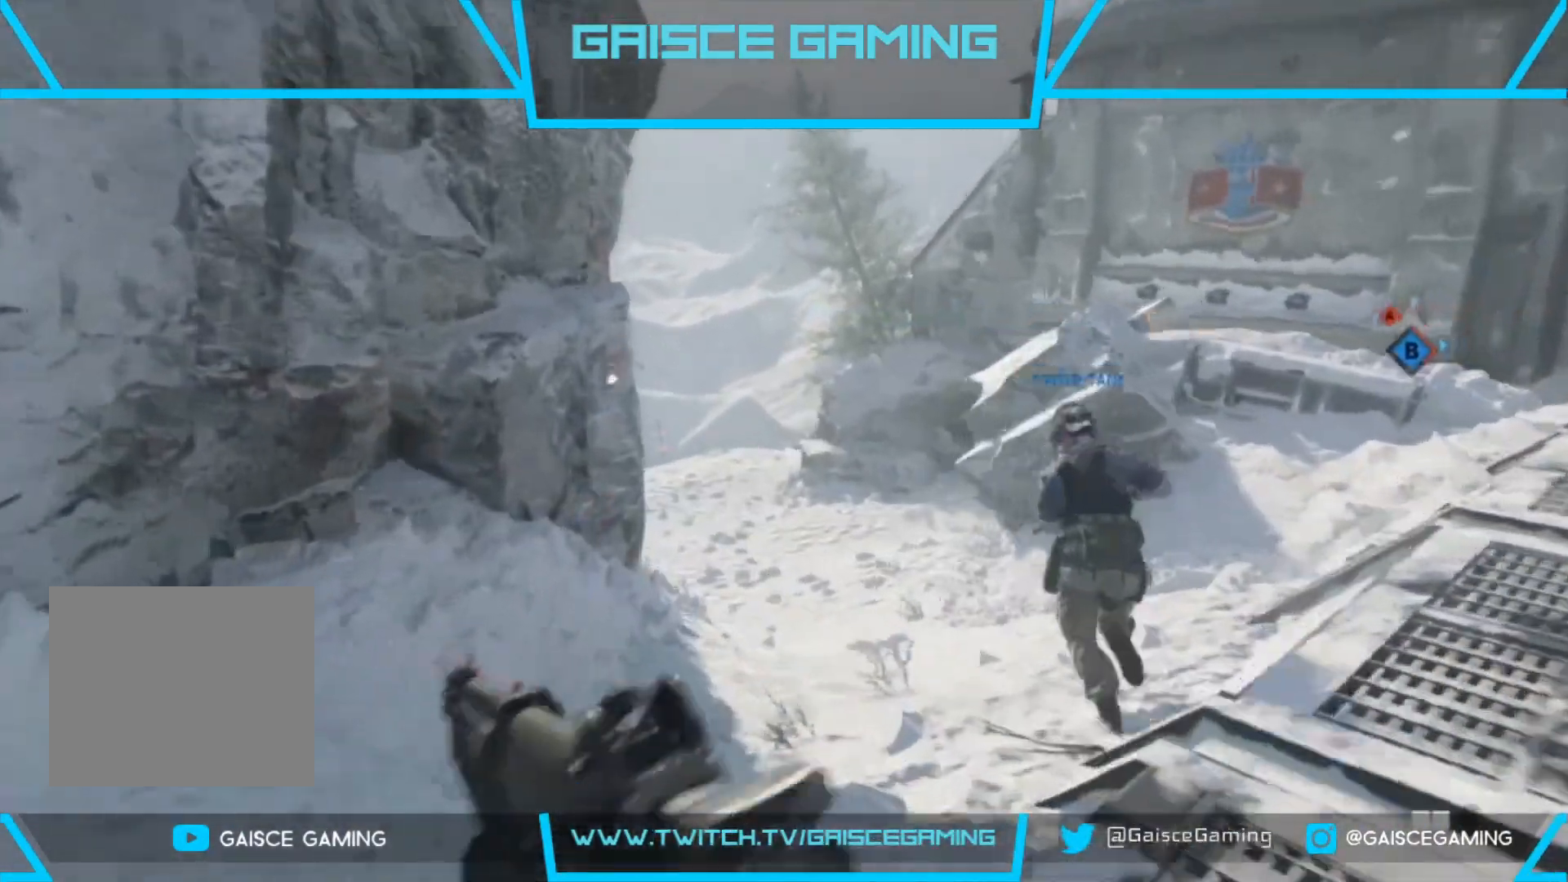
{"buttons": [], "left_stick": "up", "right_stick": "center", "events": [[200, "CROSS", "down"], [467, "CROSS", "up"]]}
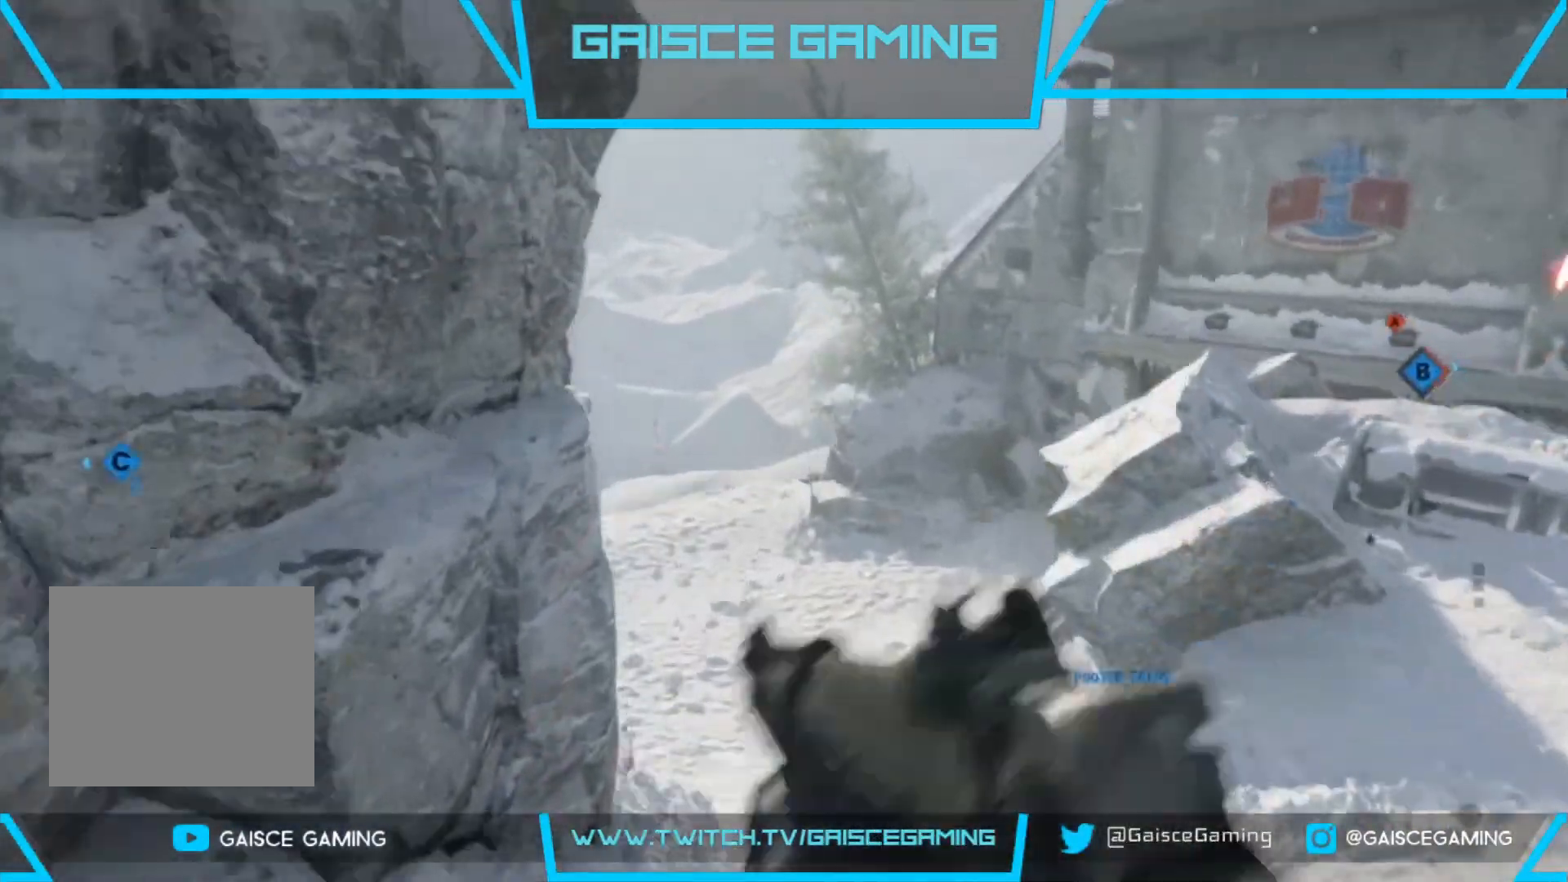
{"buttons": ["CIRCLE"], "left_stick": "up", "right_stick": "center", "events": [[250, "CIRCLE", "down"]]}
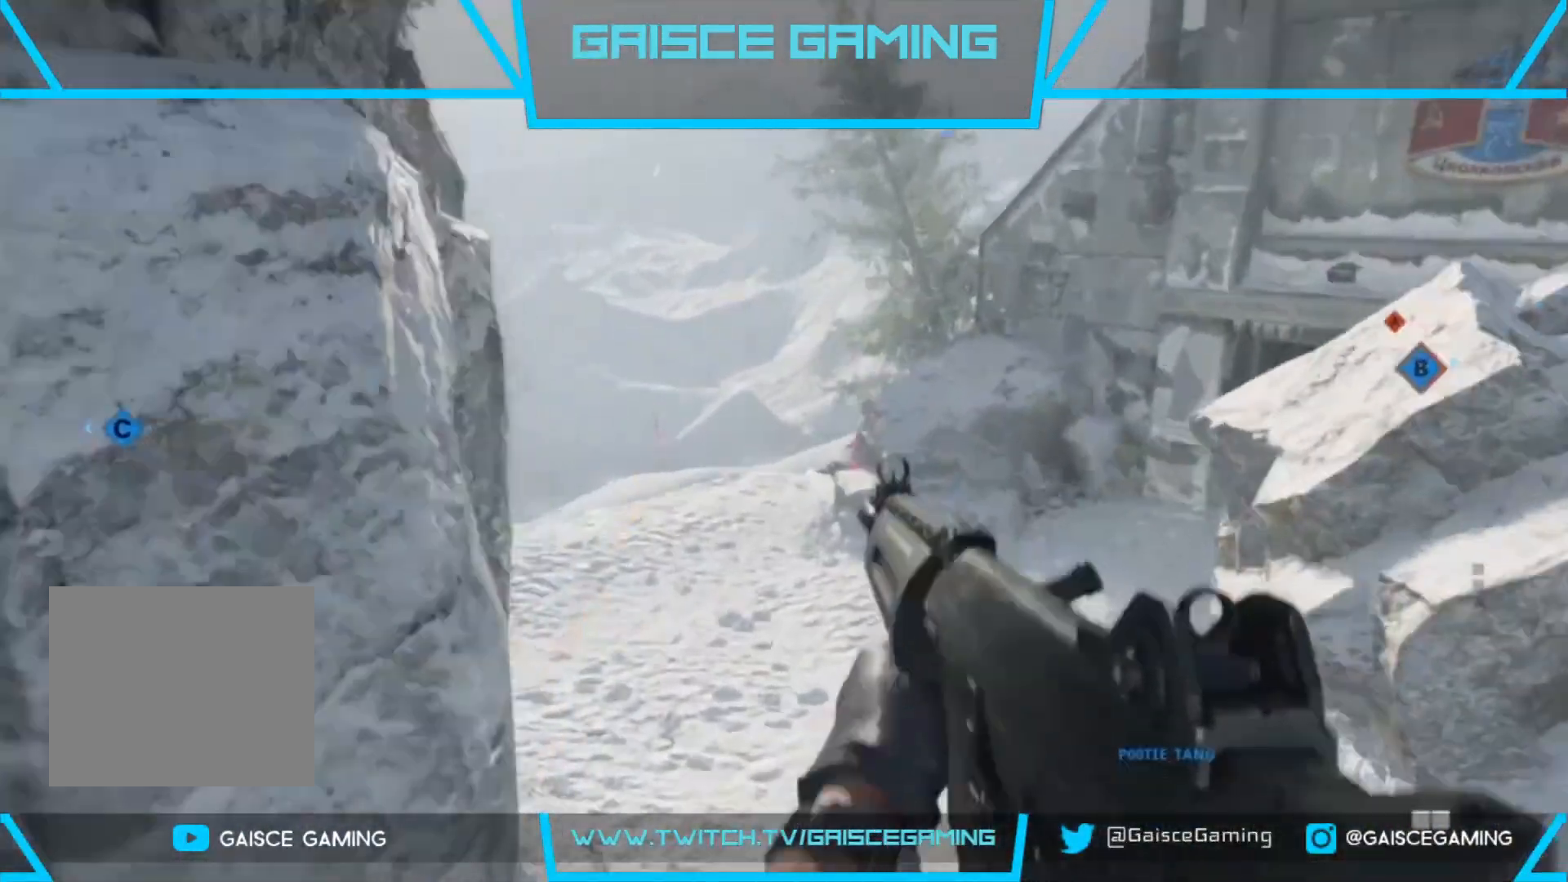
{"buttons": ["CIRCLE"], "left_stick": "up", "right_stick": "center", "events": []}
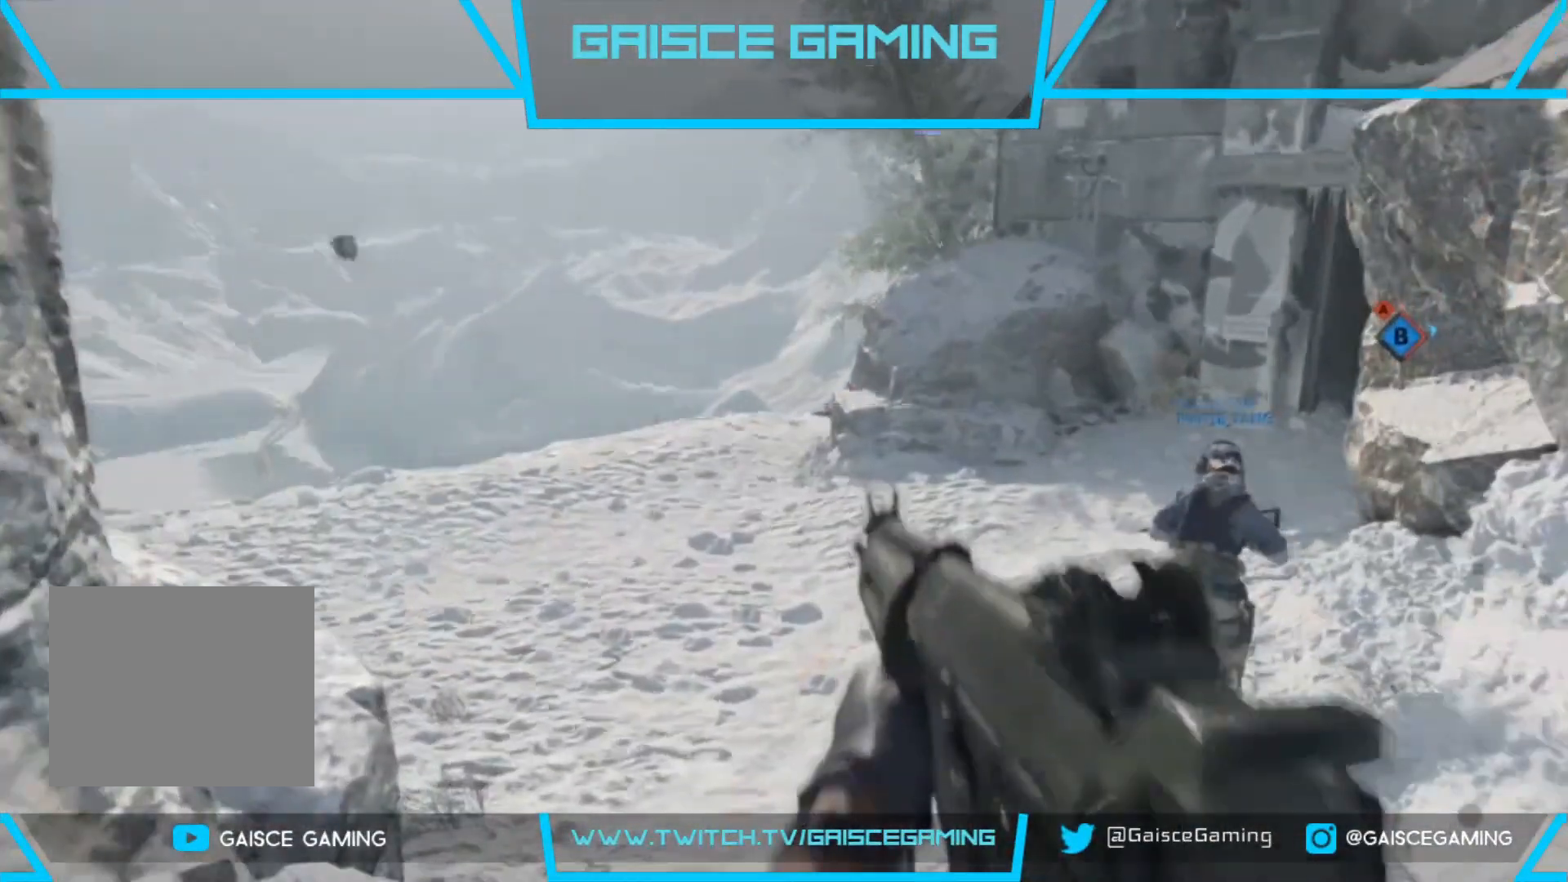
{"buttons": [], "left_stick": "up", "right_stick": "center", "events": [[50, "CIRCLE", "up"], [100, "L3", "down"], [250, "L3", "up"]]}
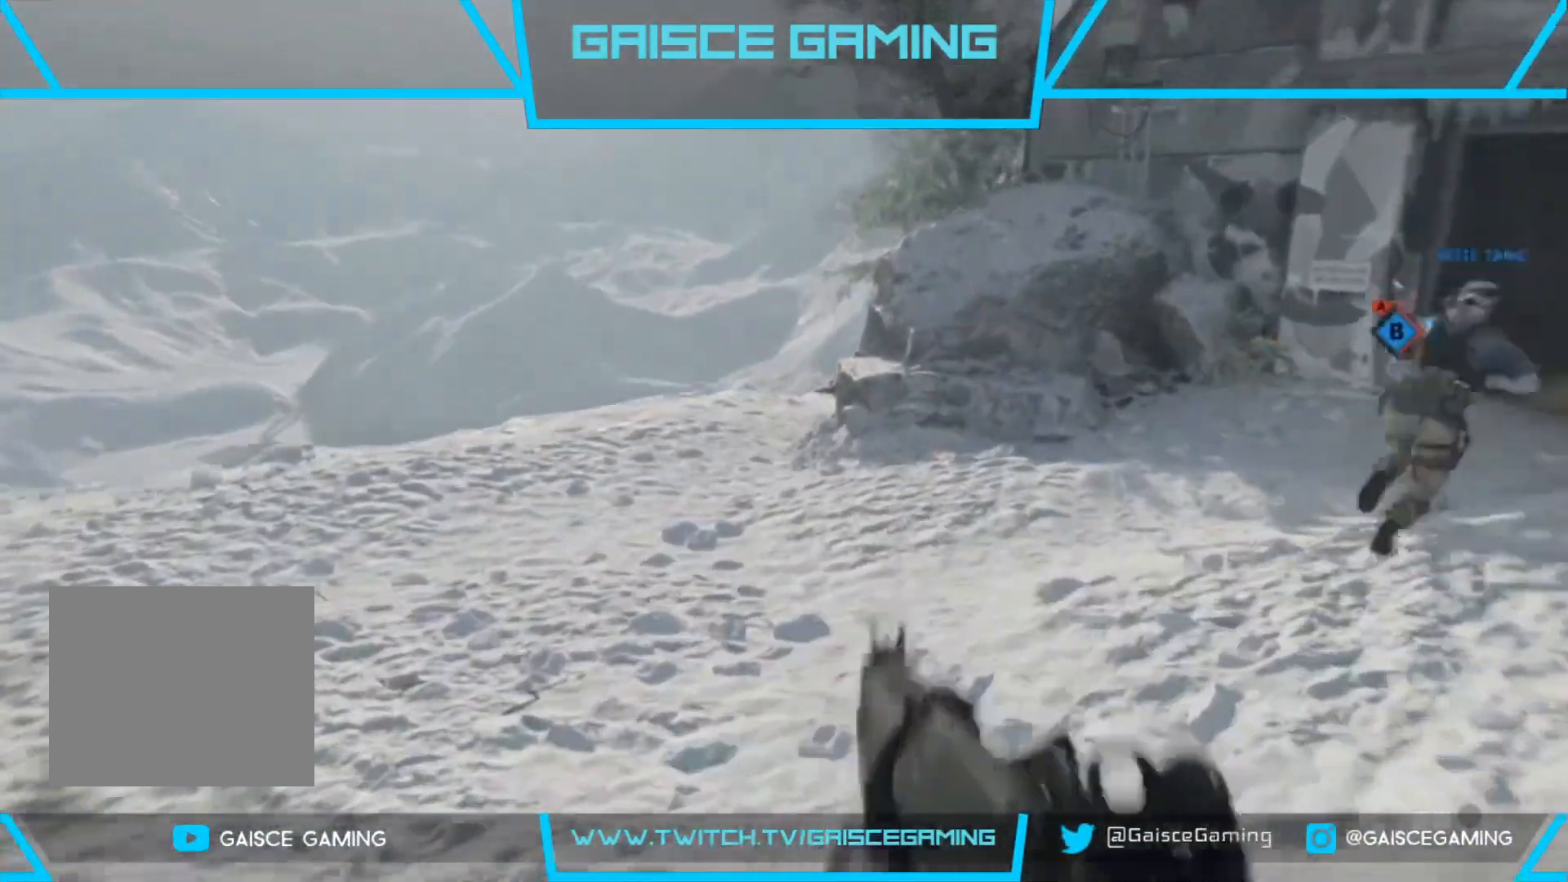
{"buttons": [], "left_stick": "up", "right_stick": "center", "events": [[100, "right_stick", "up"], [300, "right_stick", "center"]]}
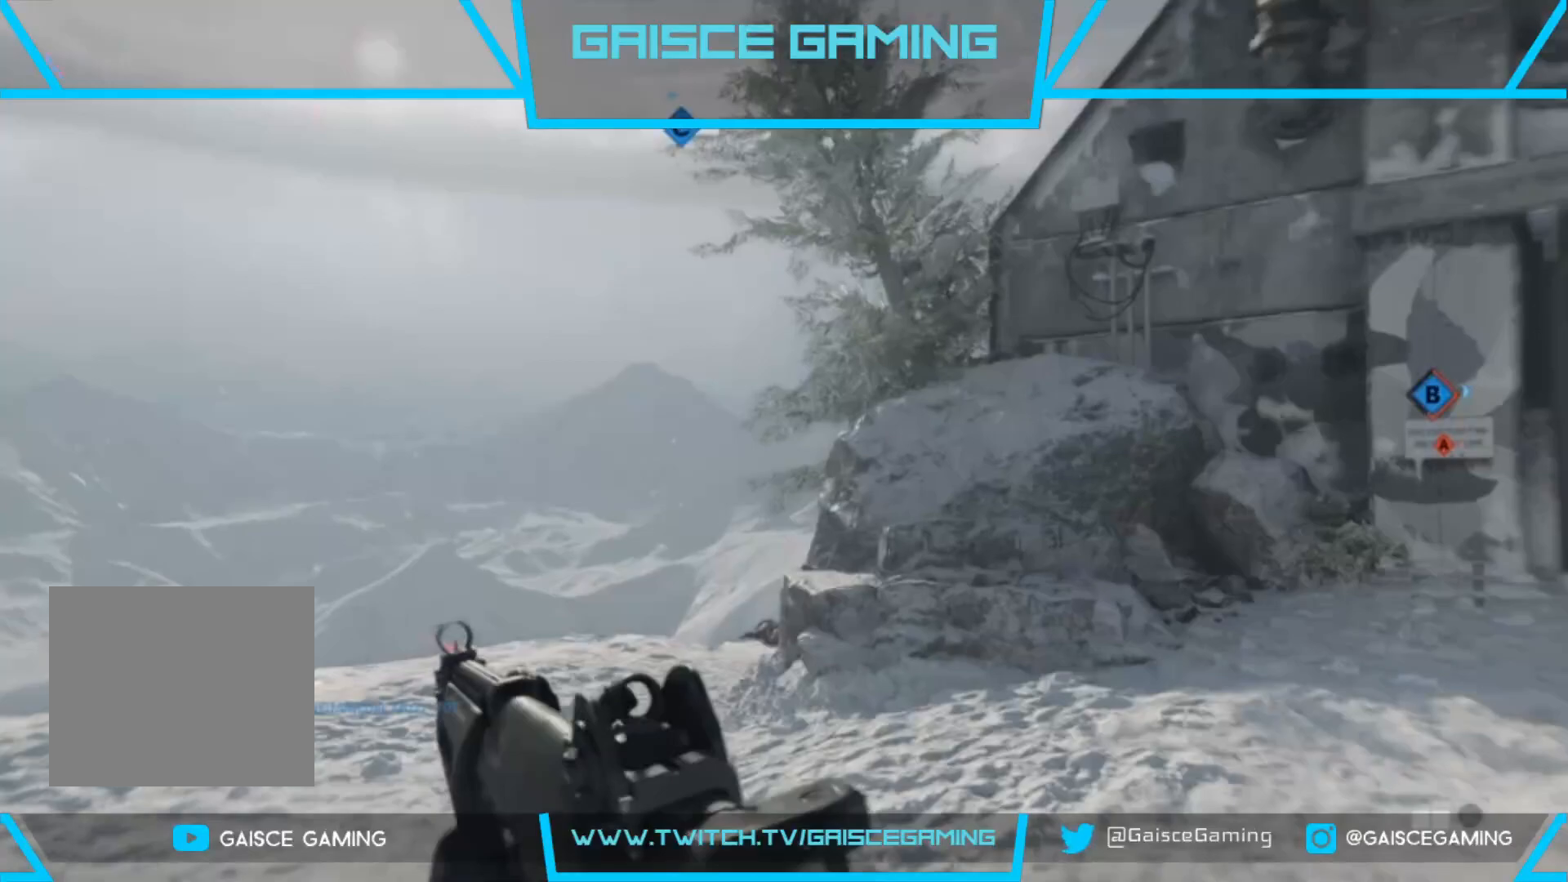
{"buttons": [], "left_stick": "up", "right_stick": "center", "events": []}
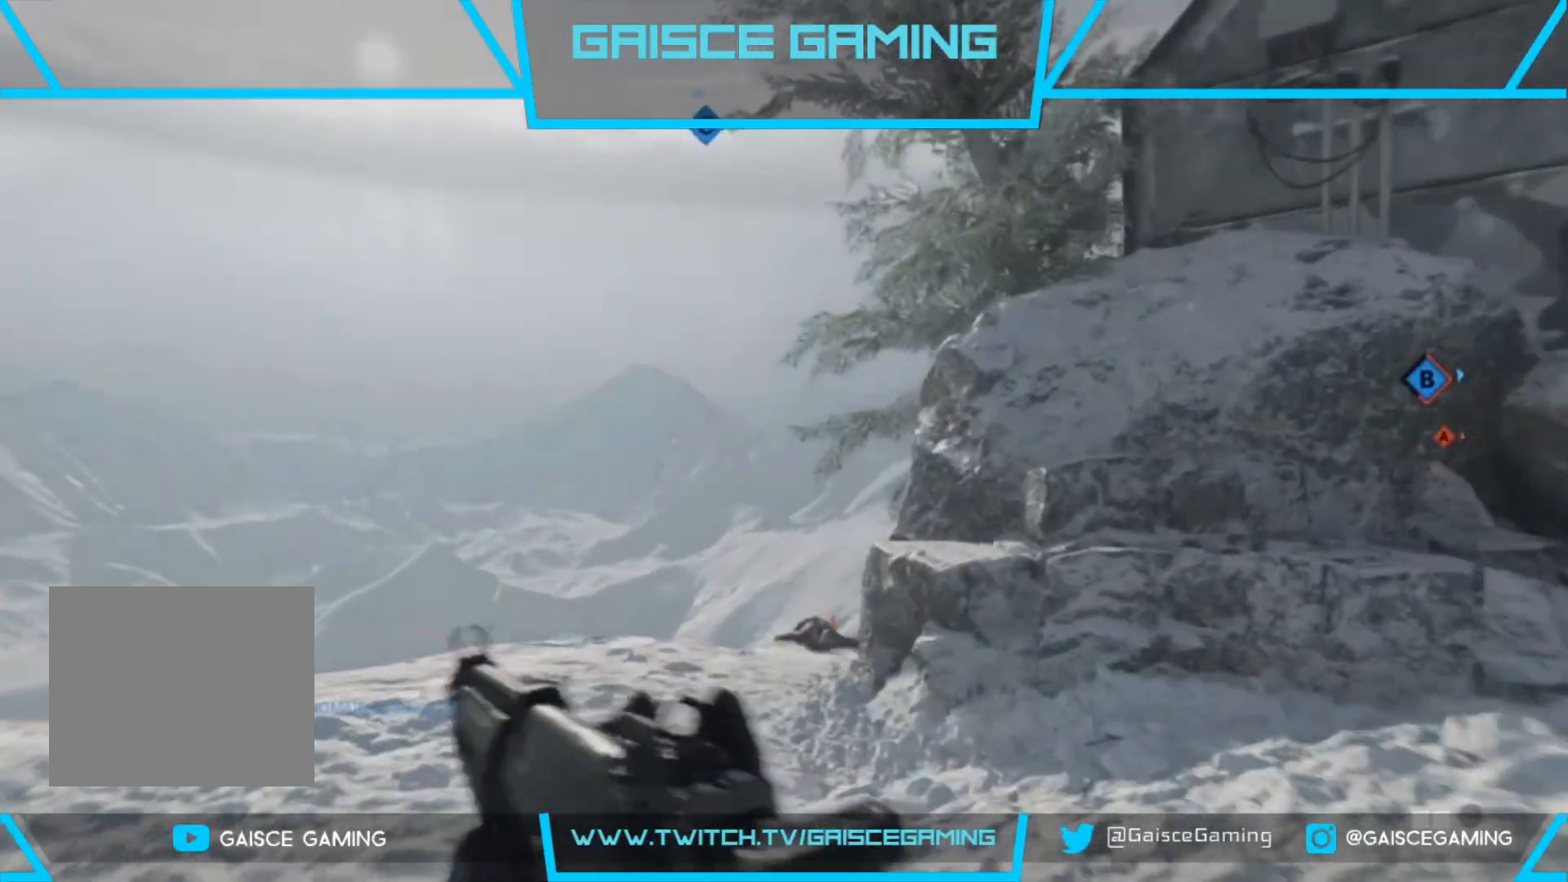
{"buttons": [], "left_stick": "up", "right_stick": "center", "events": [[83, "right_stick", "right"], [383, "right_stick", "center"]]}